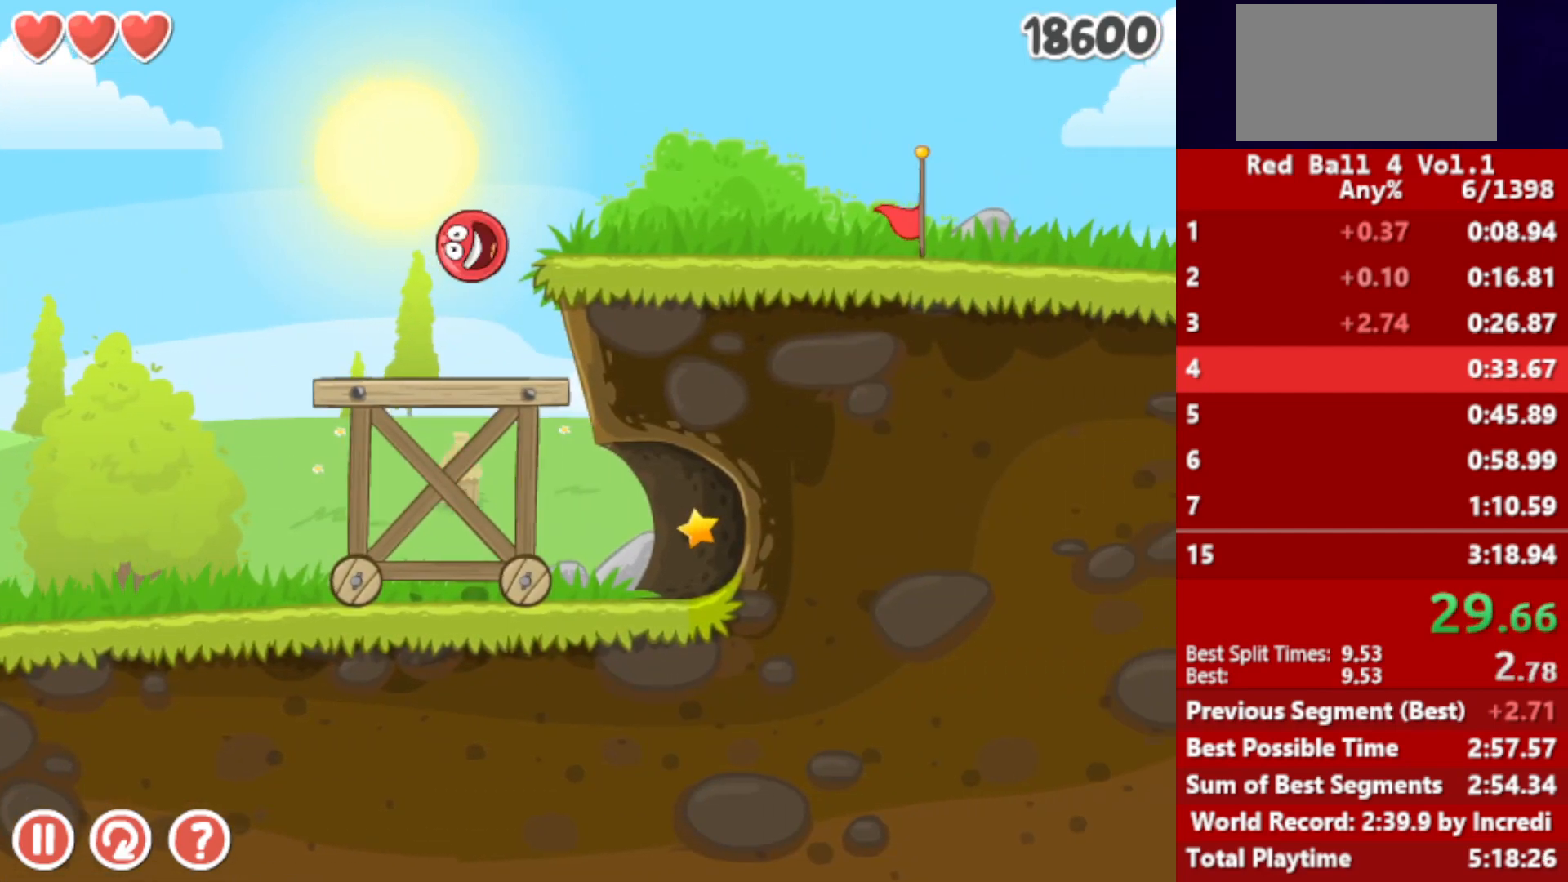
Gameplay with keyboard; each line is a JSON object with the keys held at the frame after it. "events" lists presses ("down") and releases ("up") of "down", "left", "p", "r", "right" and "up" between this image and that frame as [ms after this image, input, new state], when the widget could be followed in between. No other keys are recorded. Mouse input is not recorded.
{"keys": ["right"], "events": []}
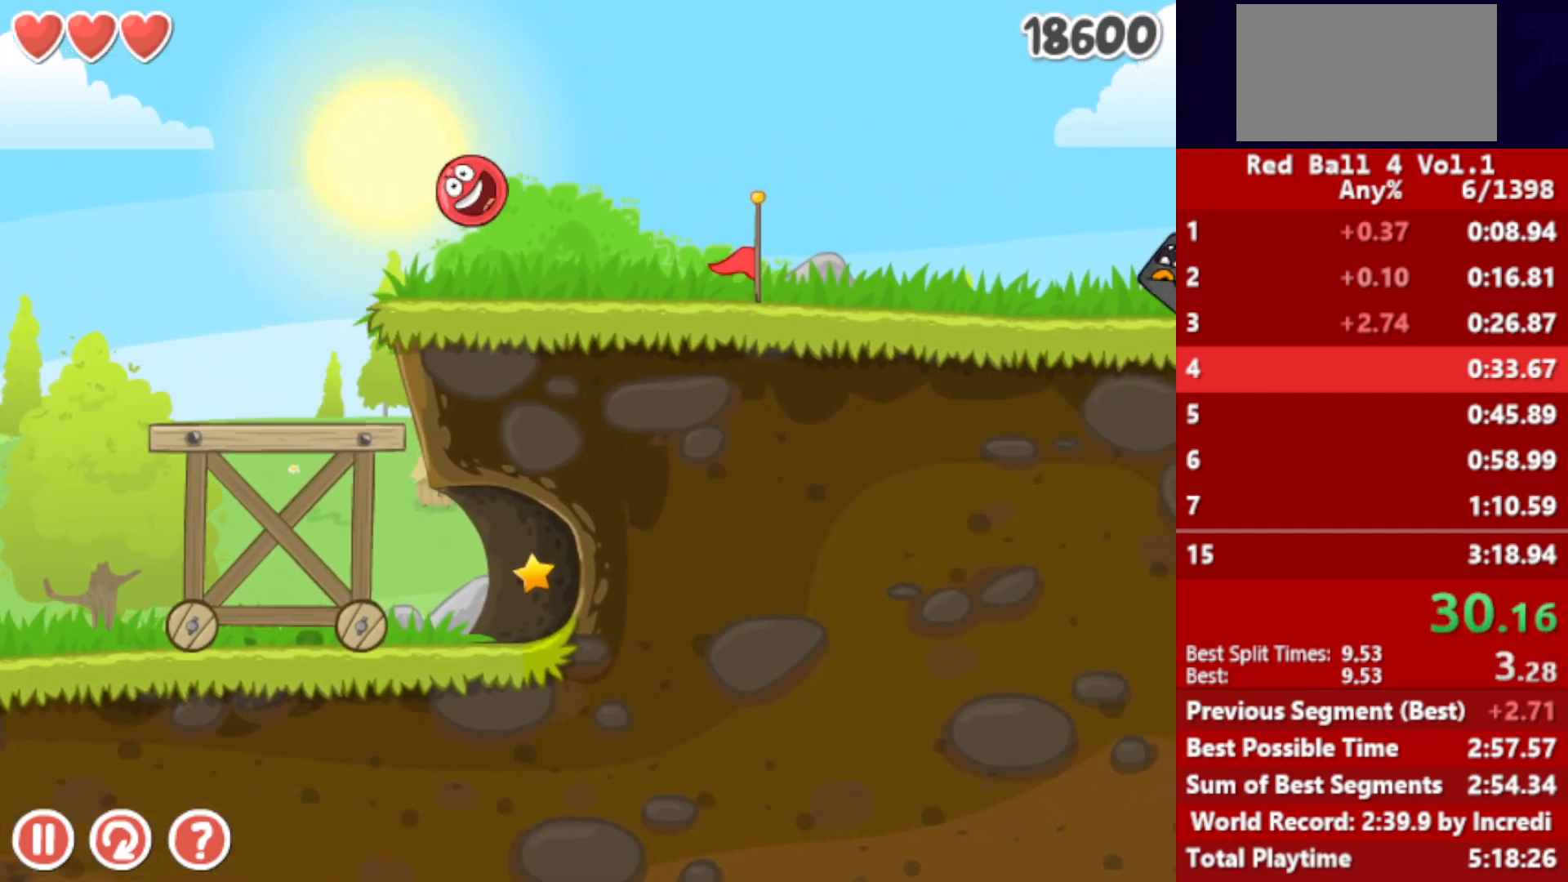
{"keys": ["right"], "events": []}
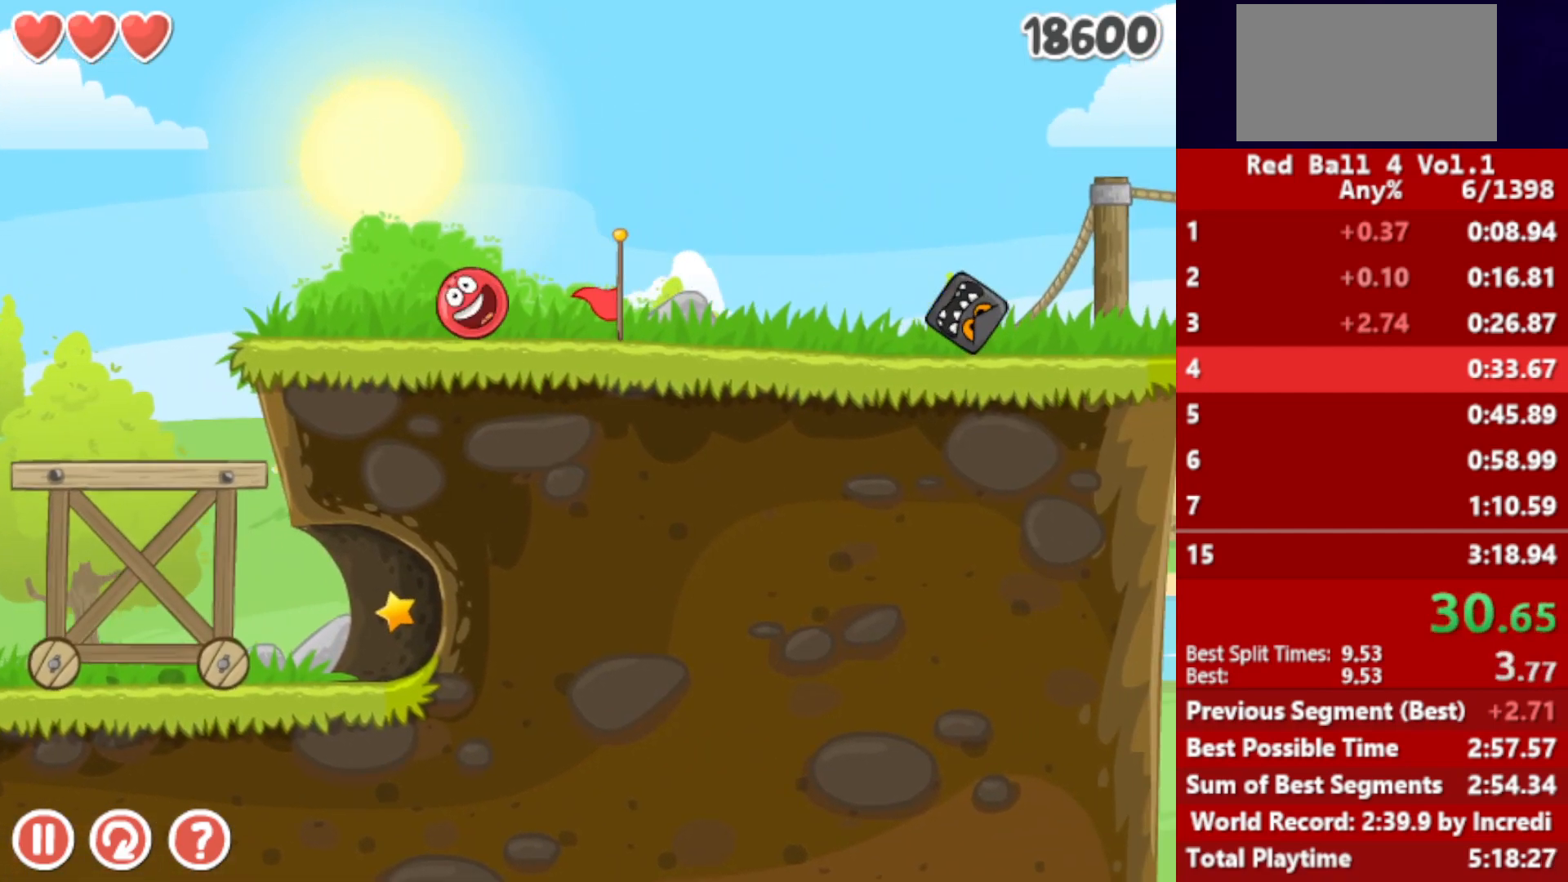
{"keys": ["right", "up"], "events": [[383, "up", "down"]]}
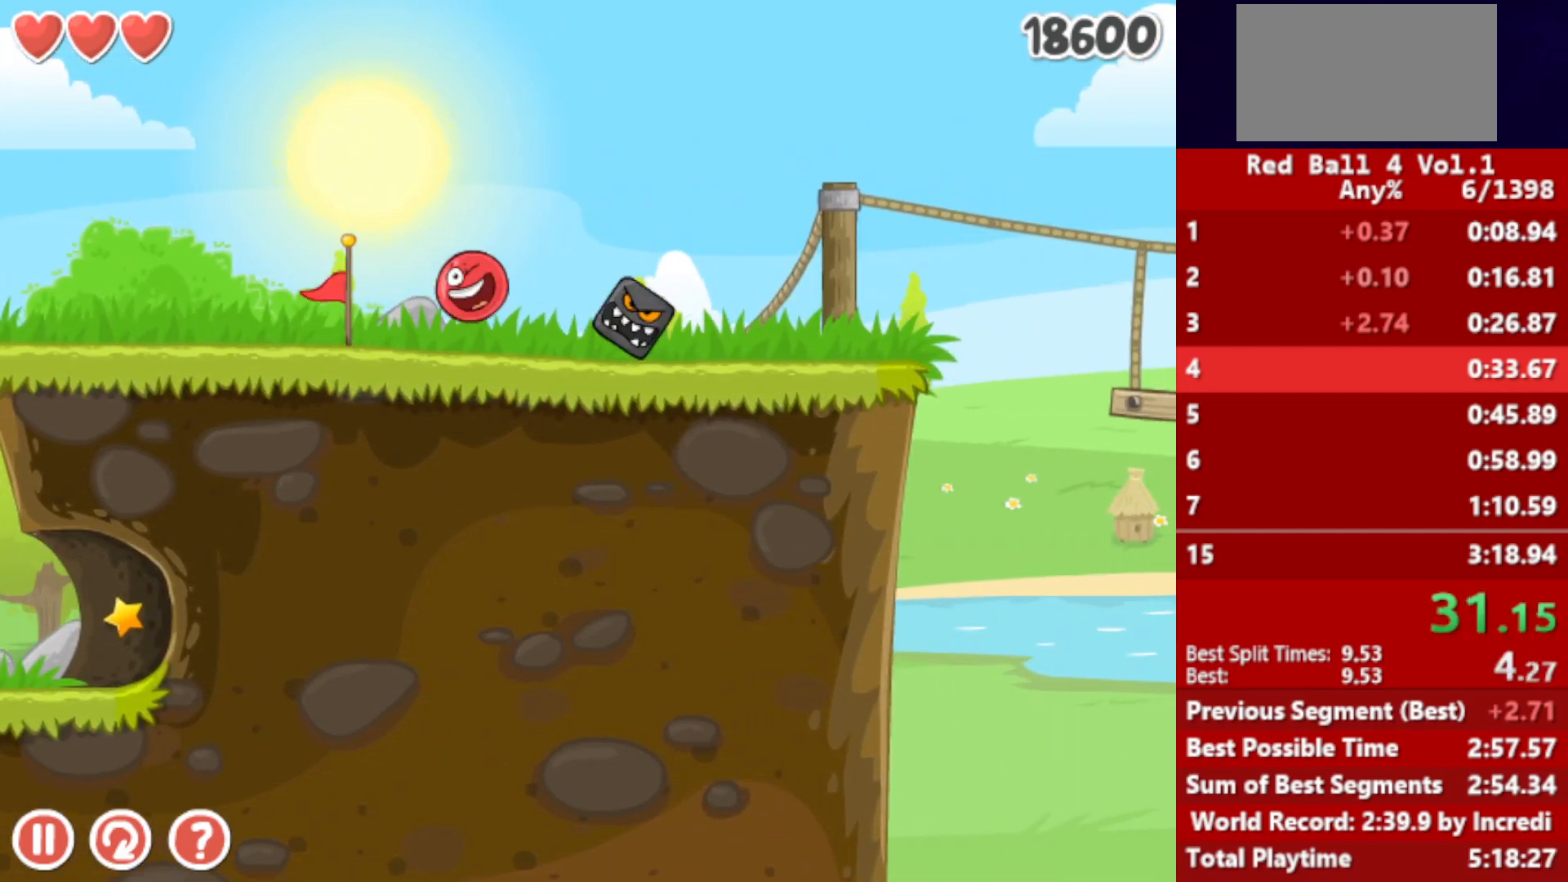
{"keys": ["right"], "events": [[400, "up", "up"]]}
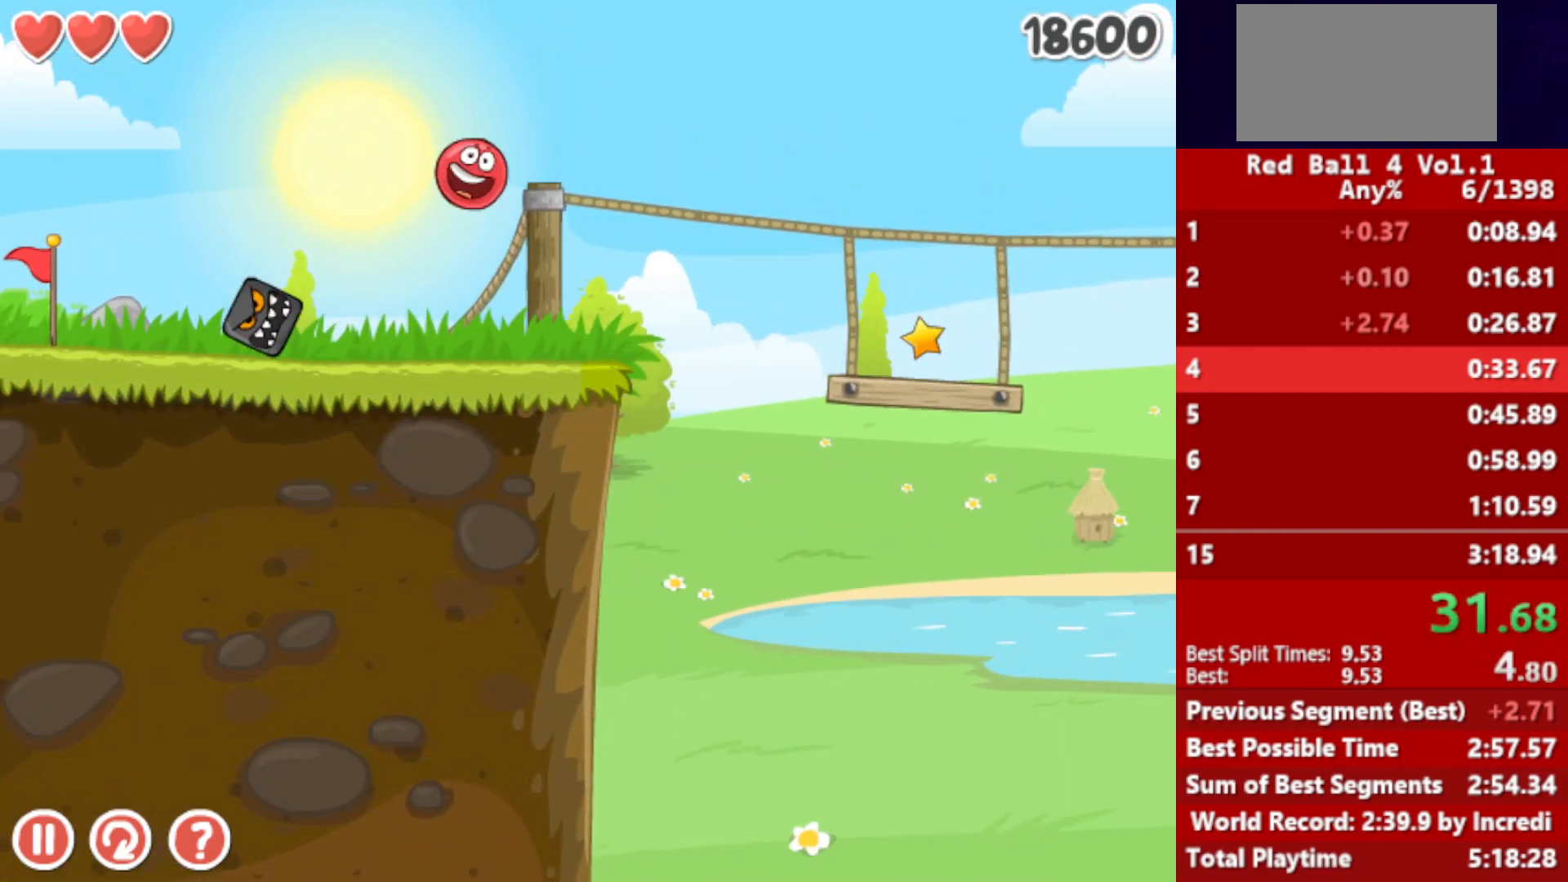
{"keys": ["right"], "events": []}
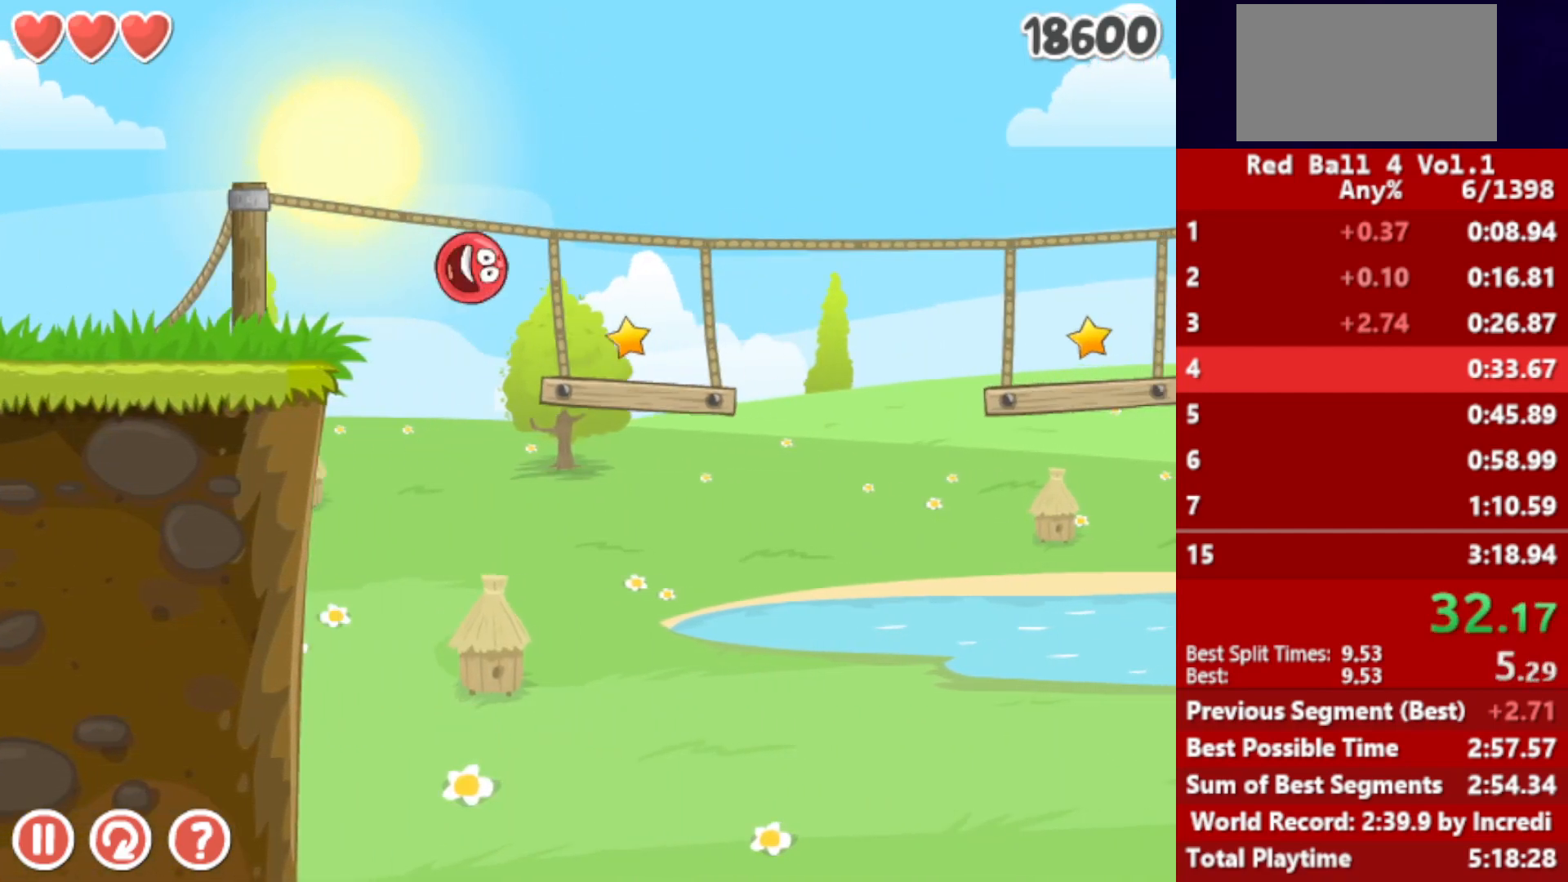
{"keys": ["right", "up"], "events": [[300, "up", "down"], [317, "up", "up"], [400, "up", "down"], [433, "up", "up"], [500, "up", "down"]]}
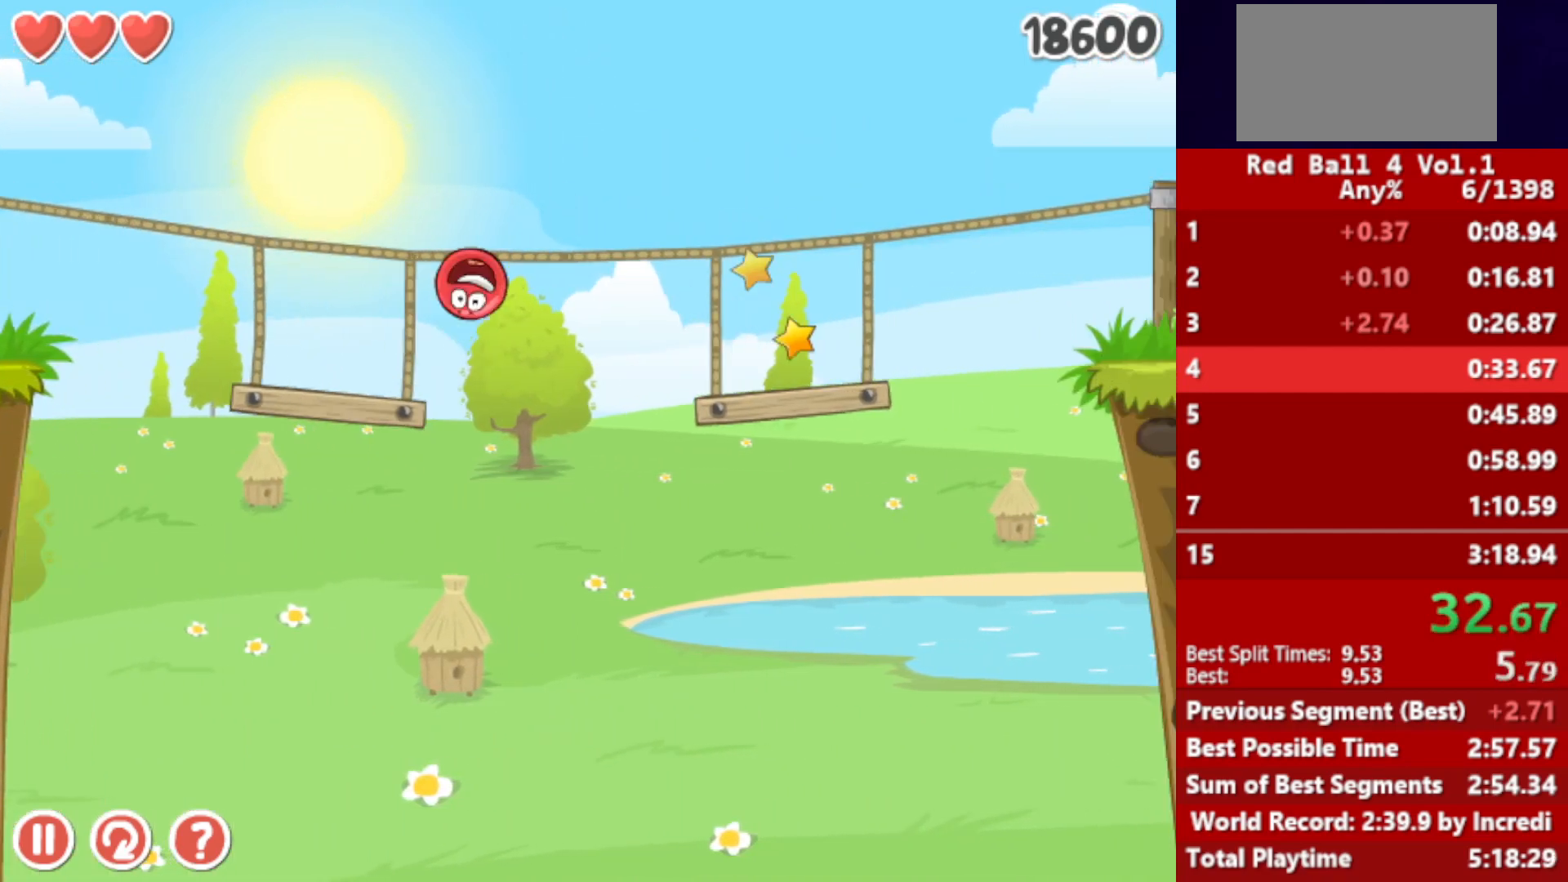
{"keys": ["right"], "events": [[17, "up", "up"], [100, "up", "down"], [150, "up", "up"]]}
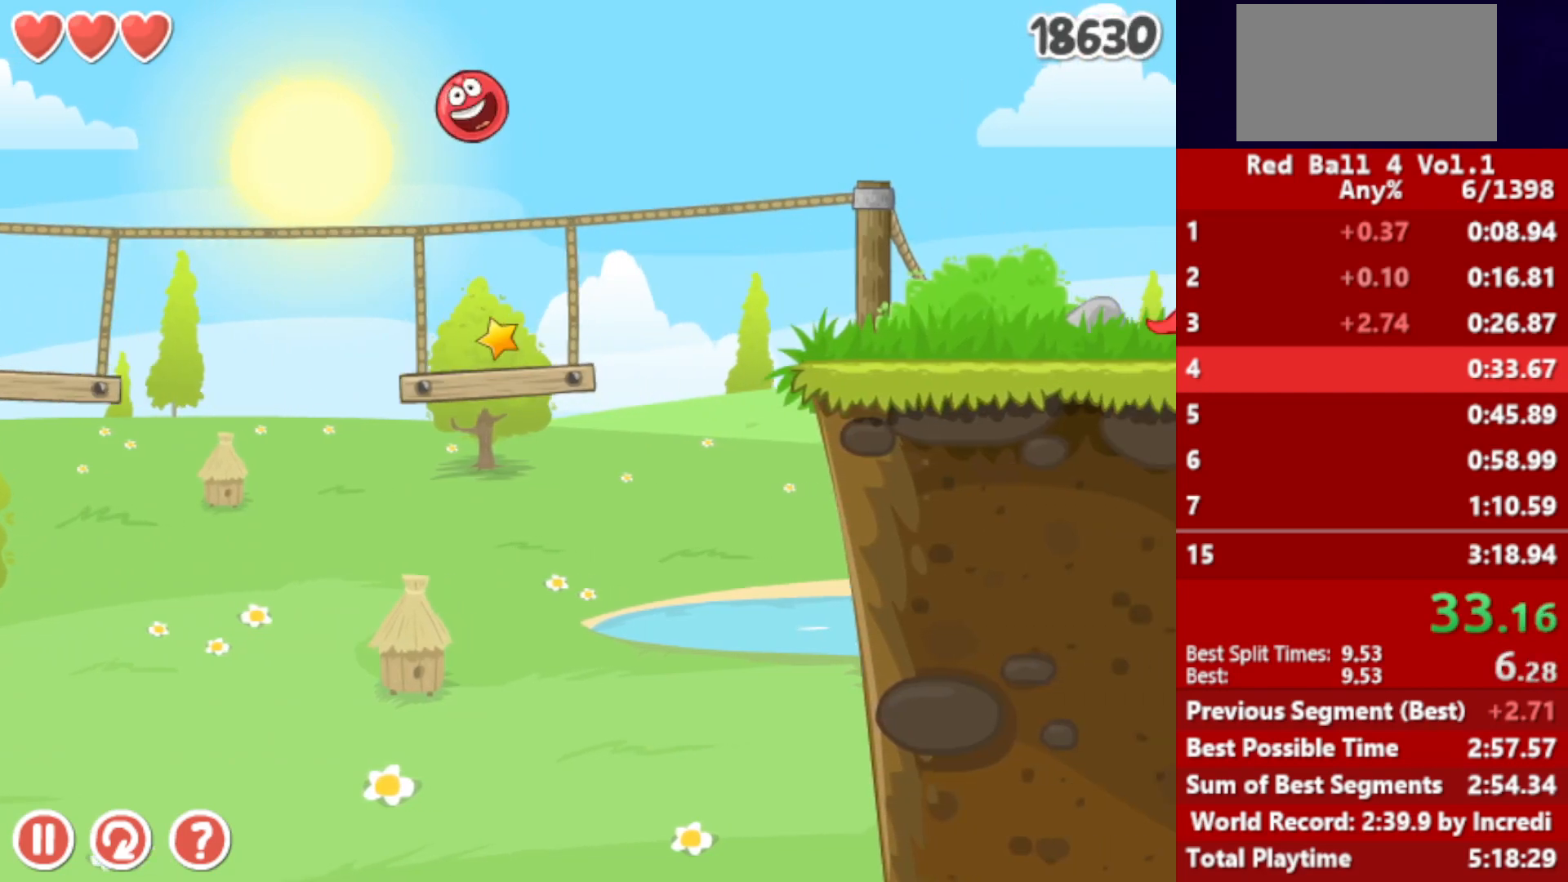
{"keys": ["right"], "events": []}
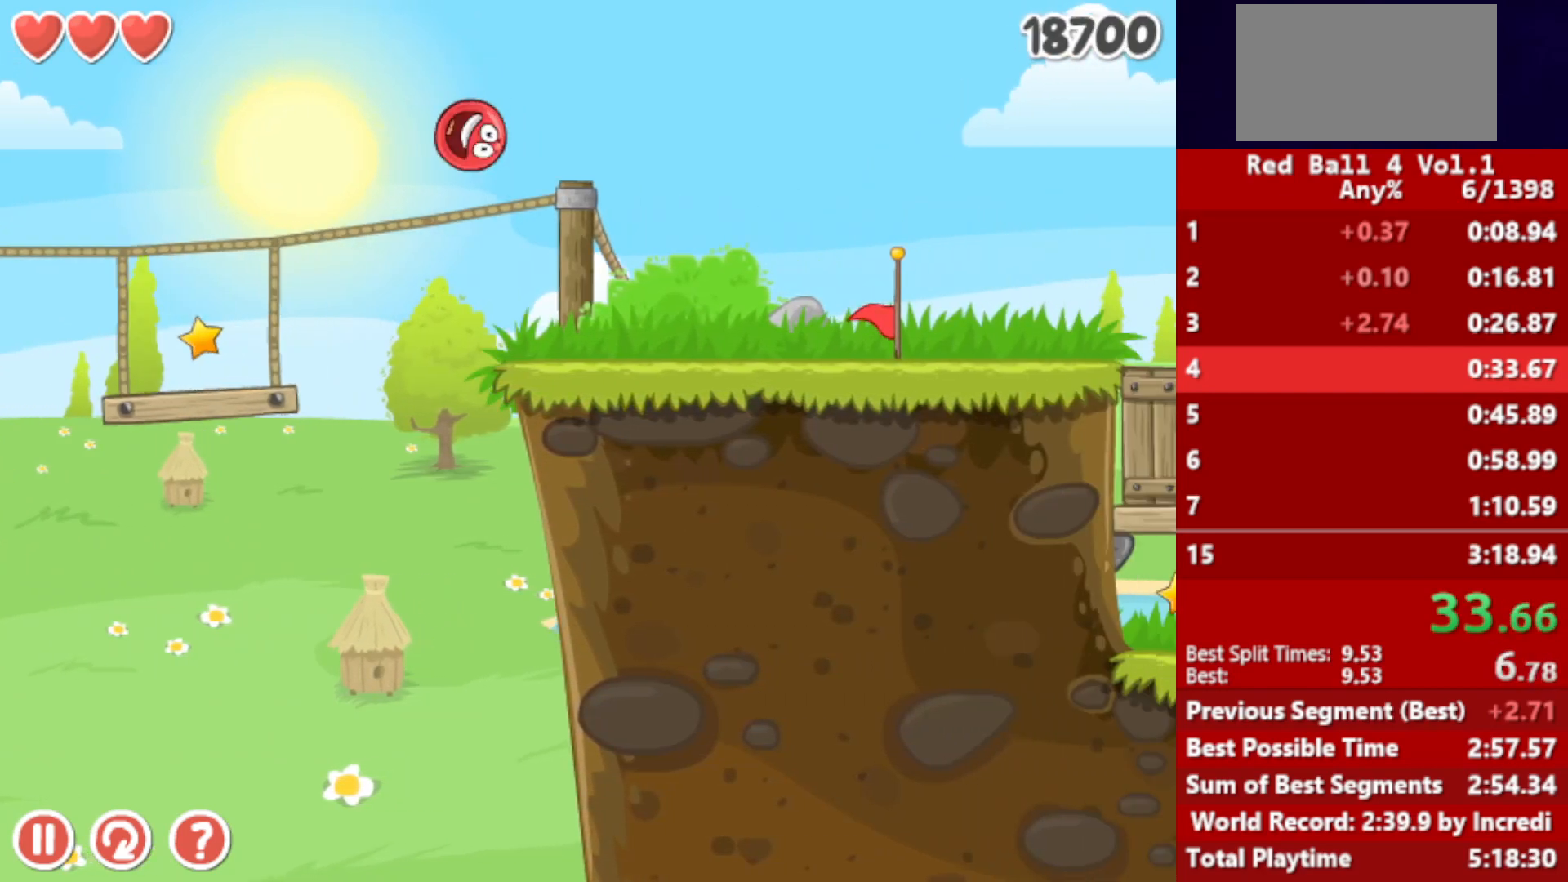
{"keys": ["right"], "events": []}
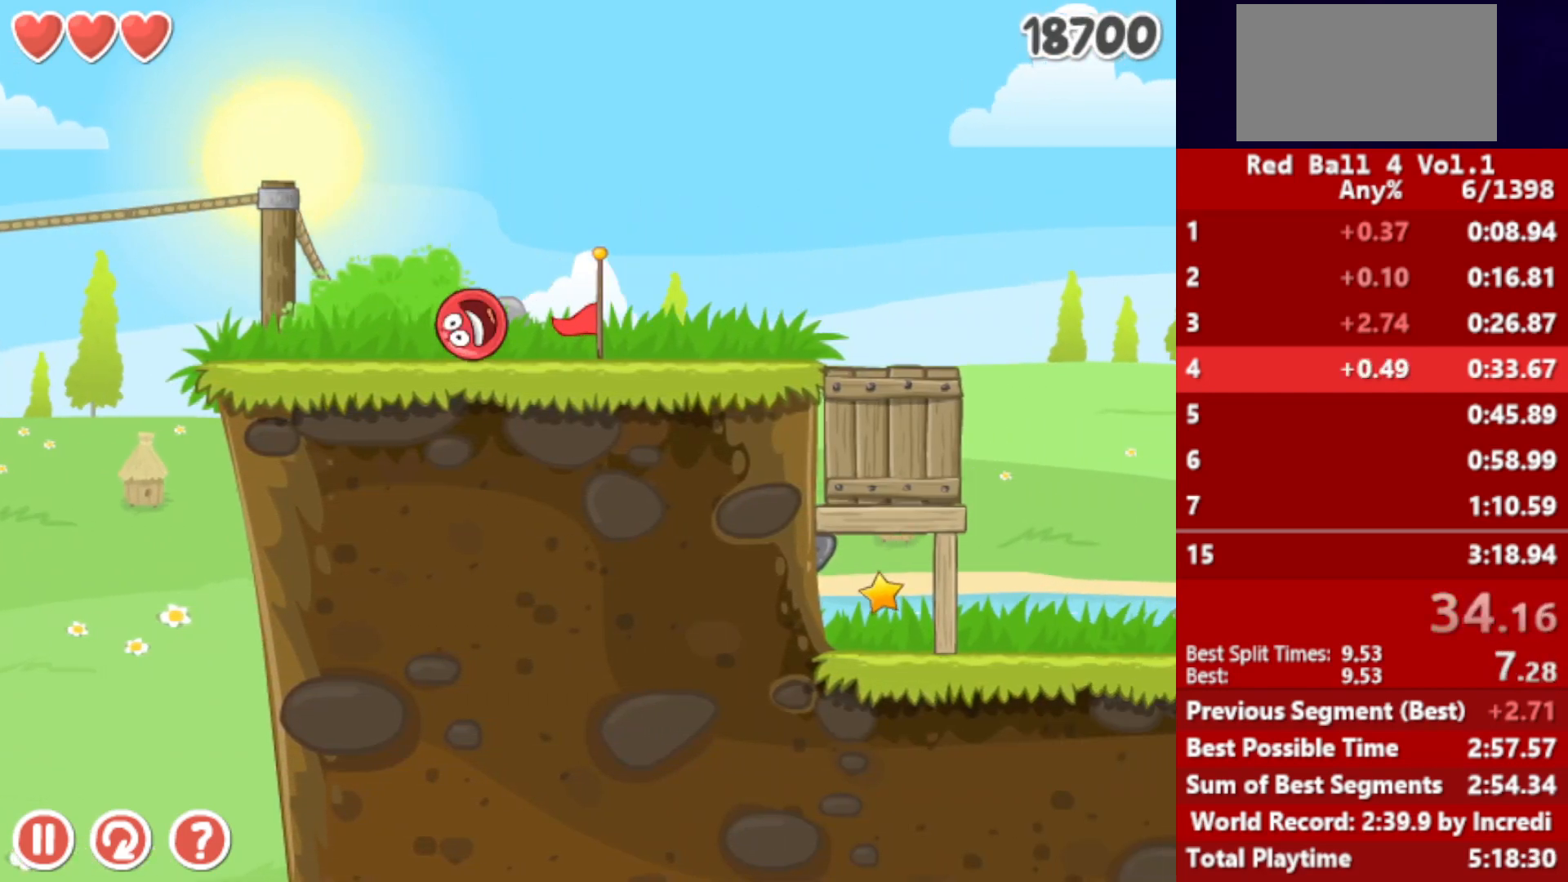
{"keys": ["right"], "events": []}
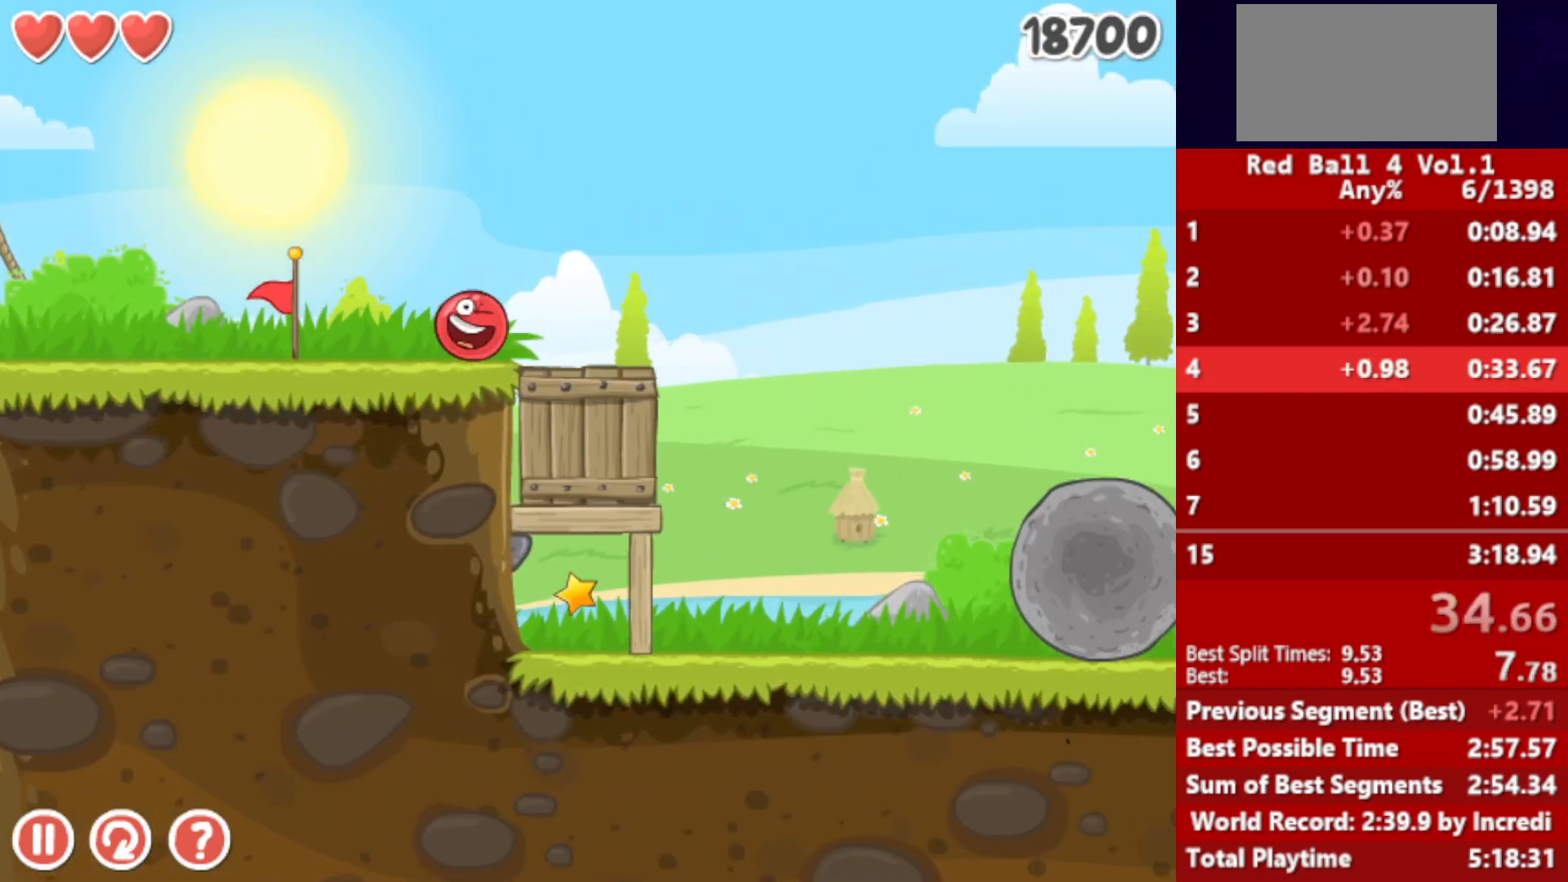
{"keys": ["right", "up"], "events": [[283, "up", "down"]]}
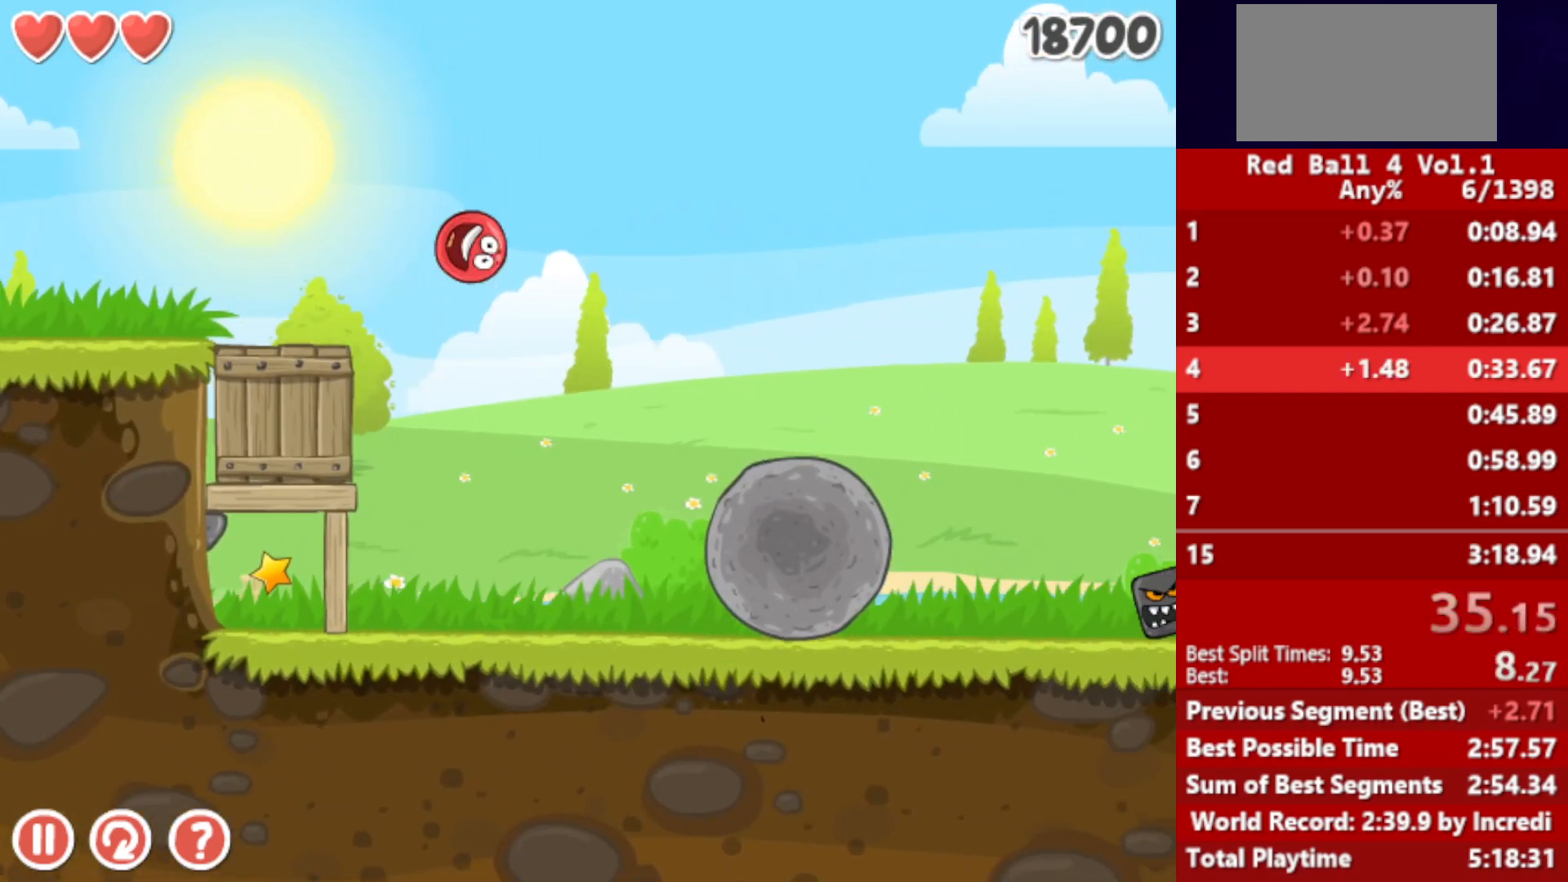
{"keys": ["right"], "events": [[117, "up", "up"]]}
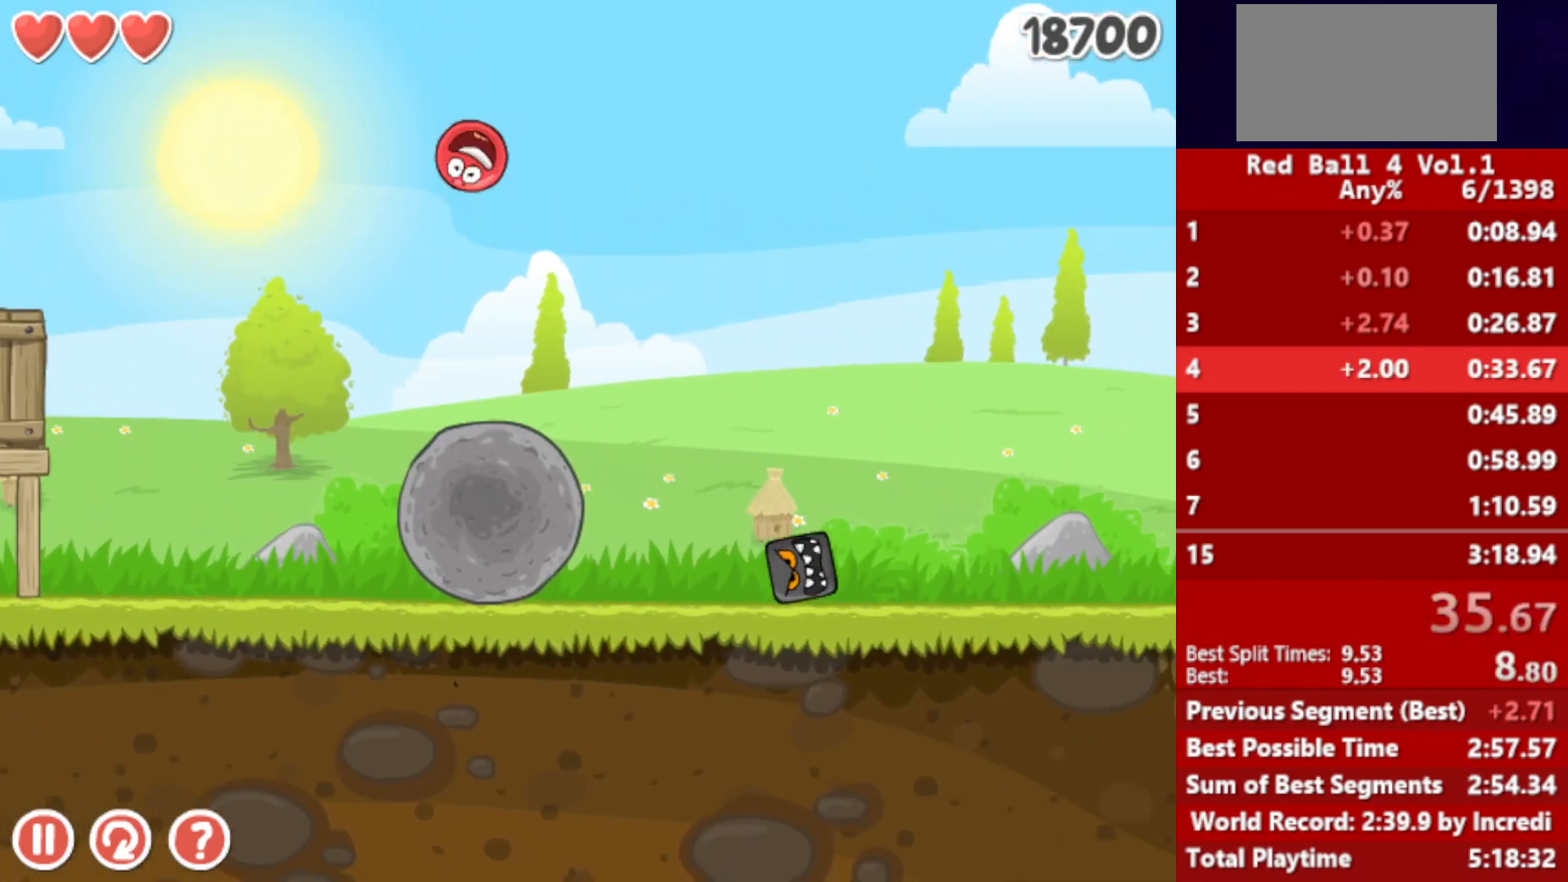
{"keys": ["right"], "events": []}
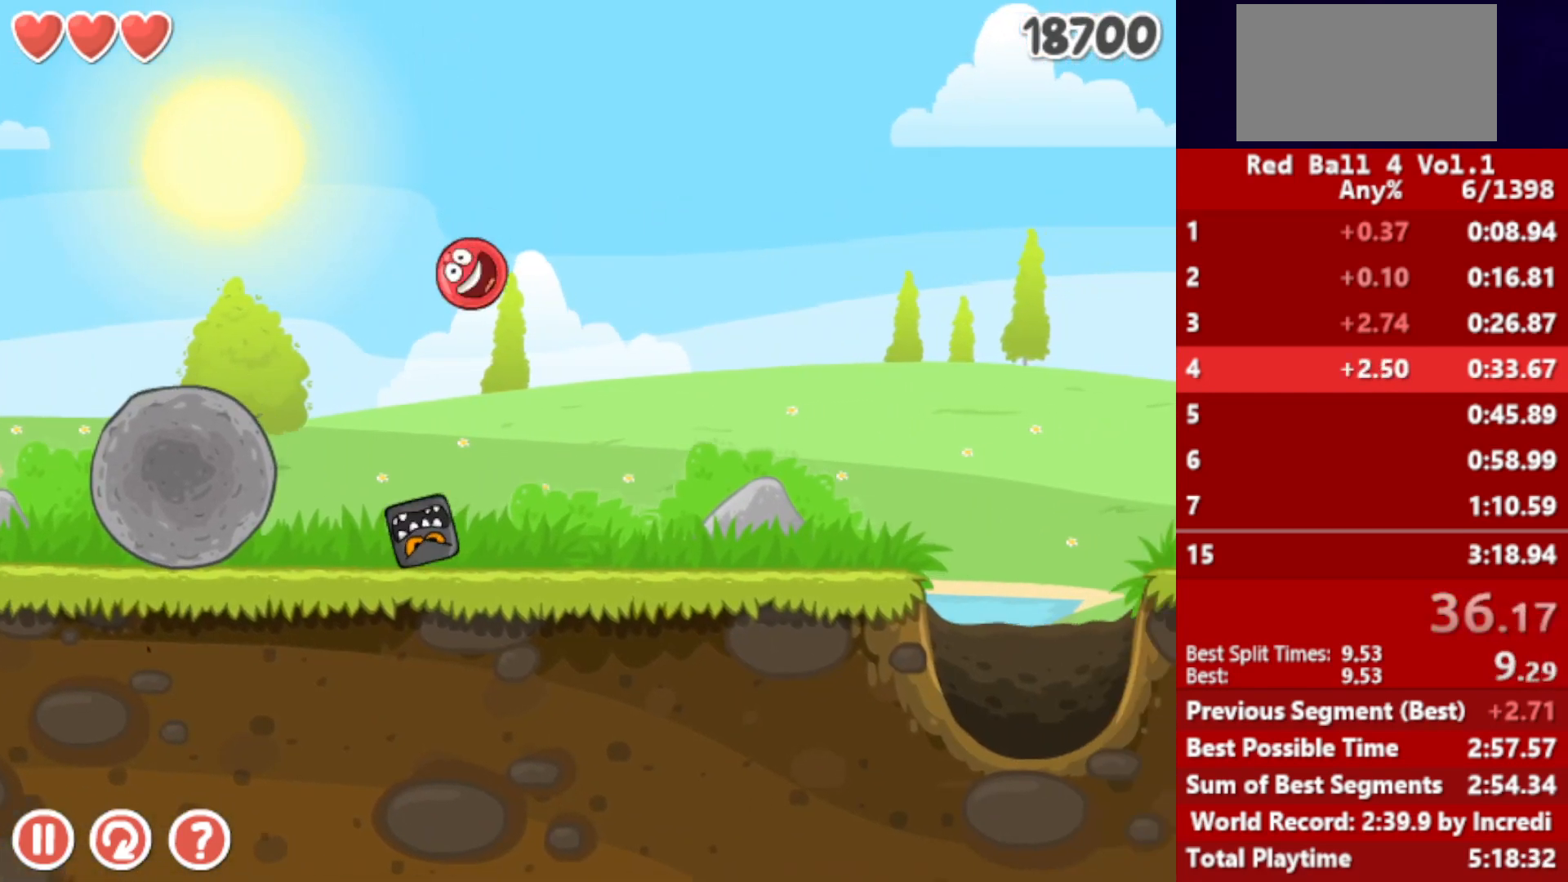
{"keys": ["right"], "events": [[383, "up", "down"], [417, "up", "up"]]}
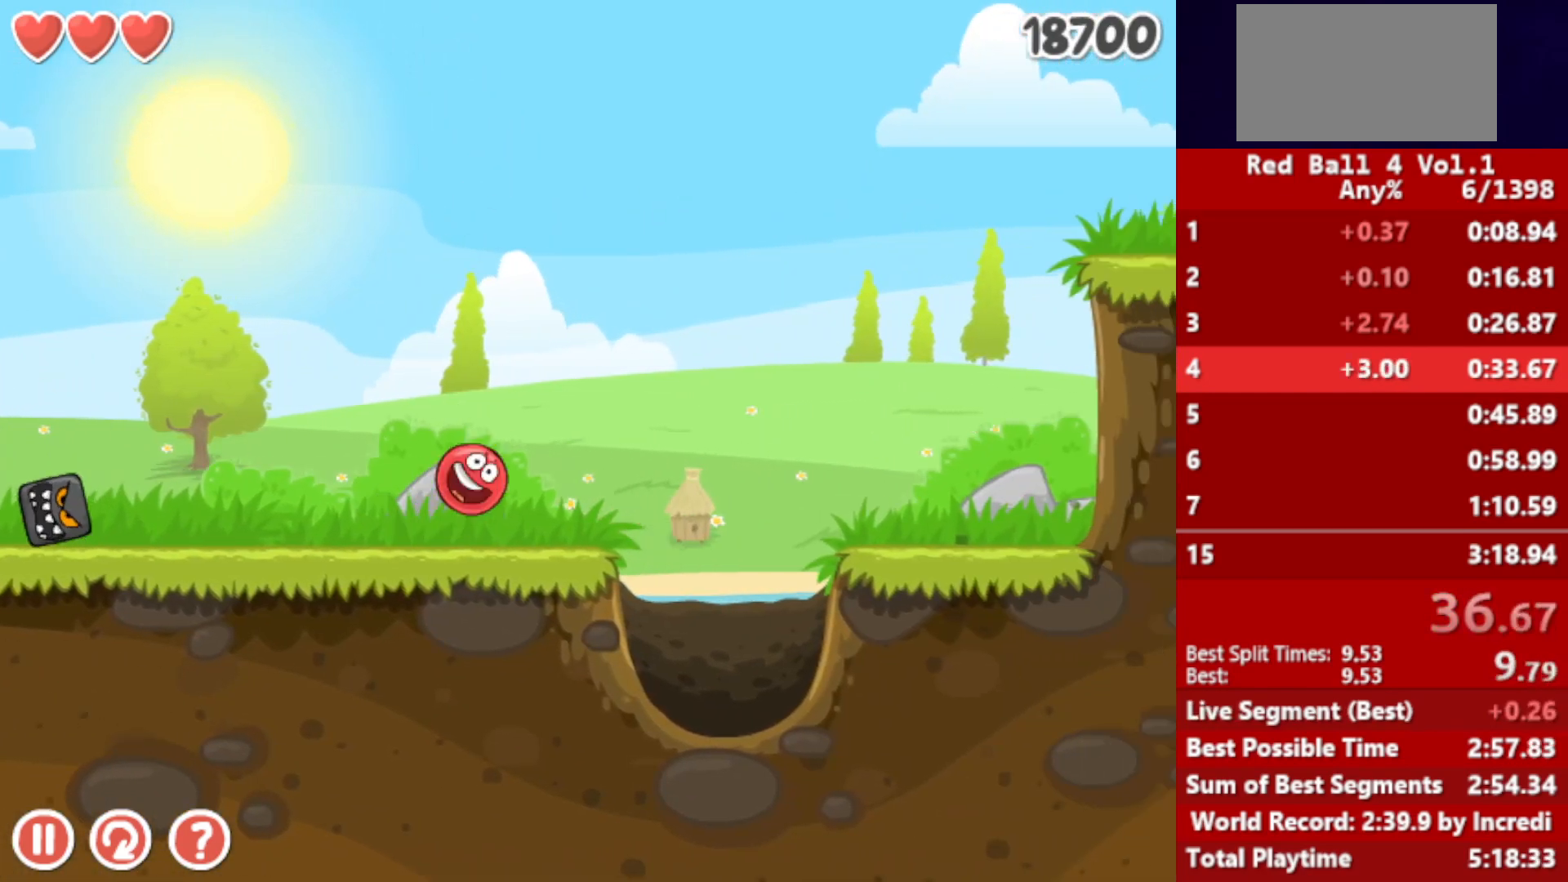
{"keys": ["right"], "events": [[17, "up", "down"], [50, "up", "up"], [133, "up", "down"], [150, "up", "up"], [250, "up", "down"], [267, "up", "up"]]}
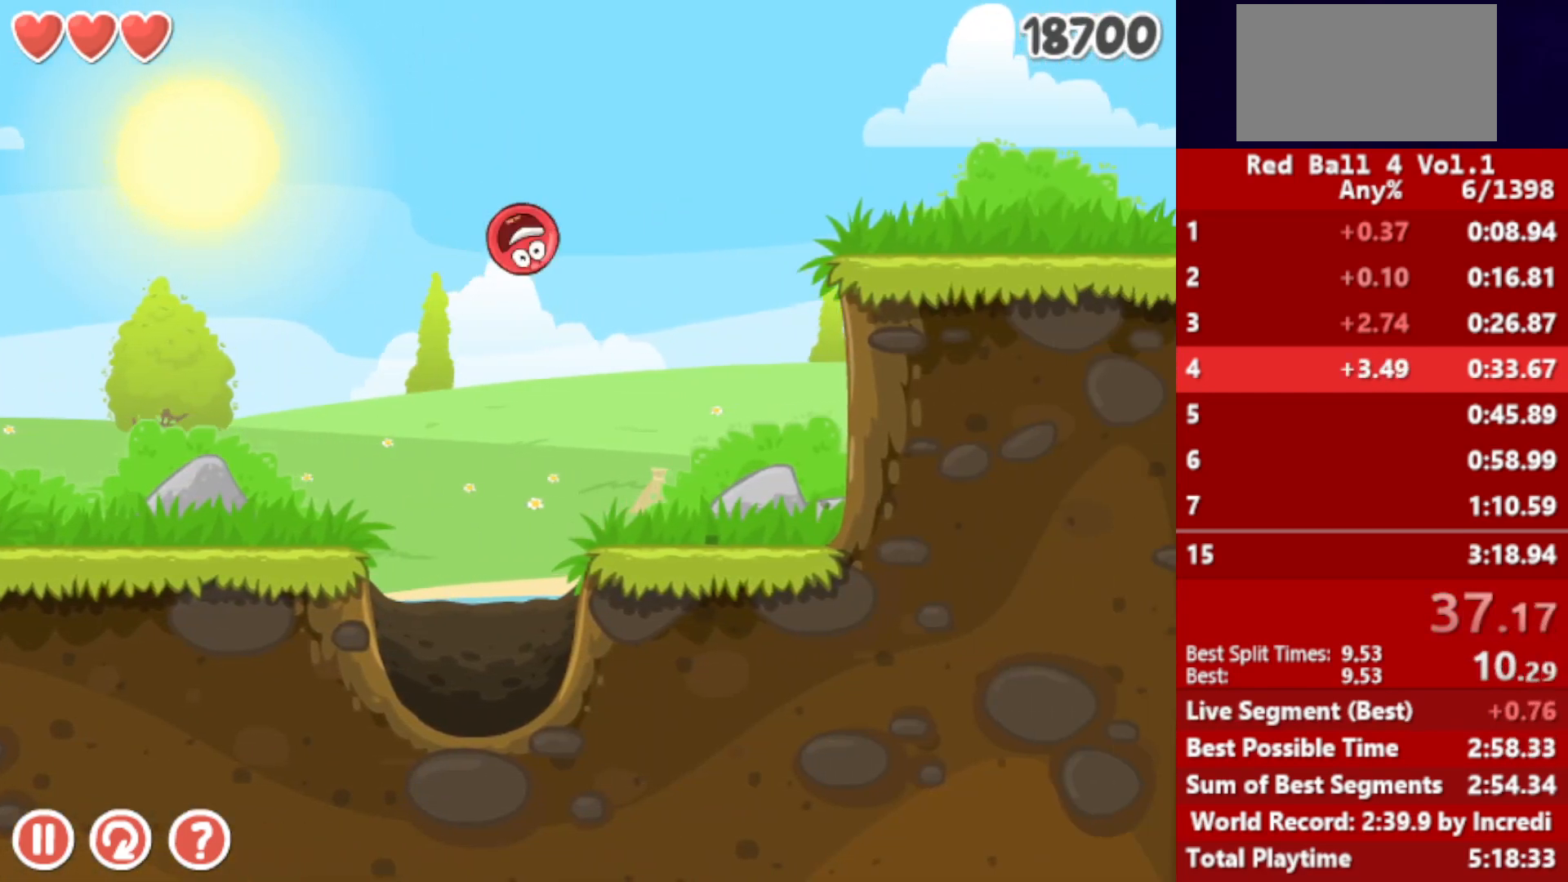
{"keys": ["right"], "events": []}
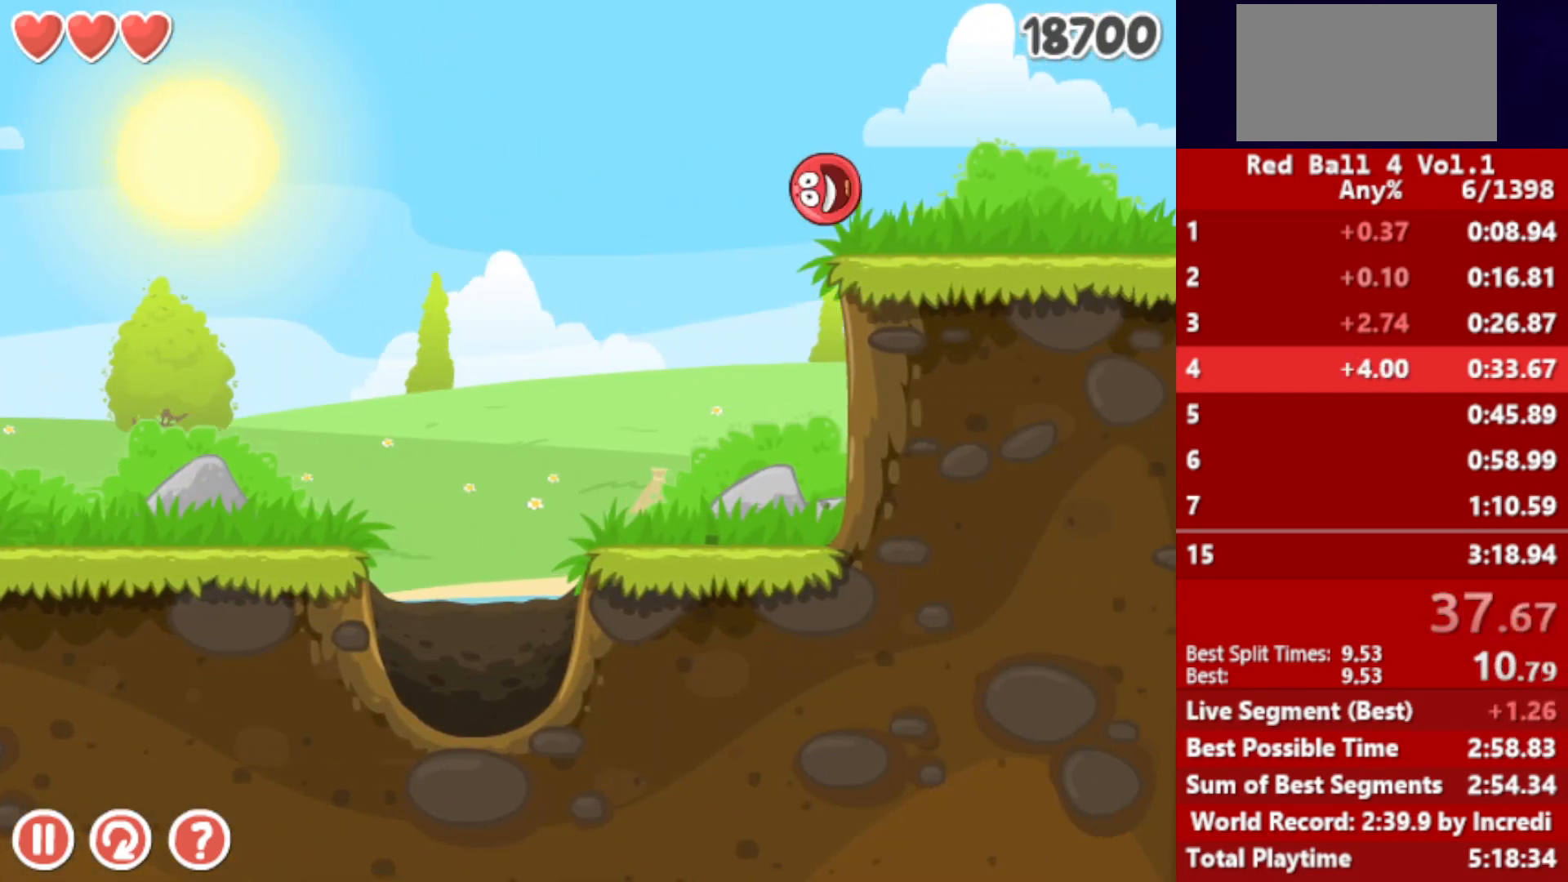
{"keys": ["right"], "events": []}
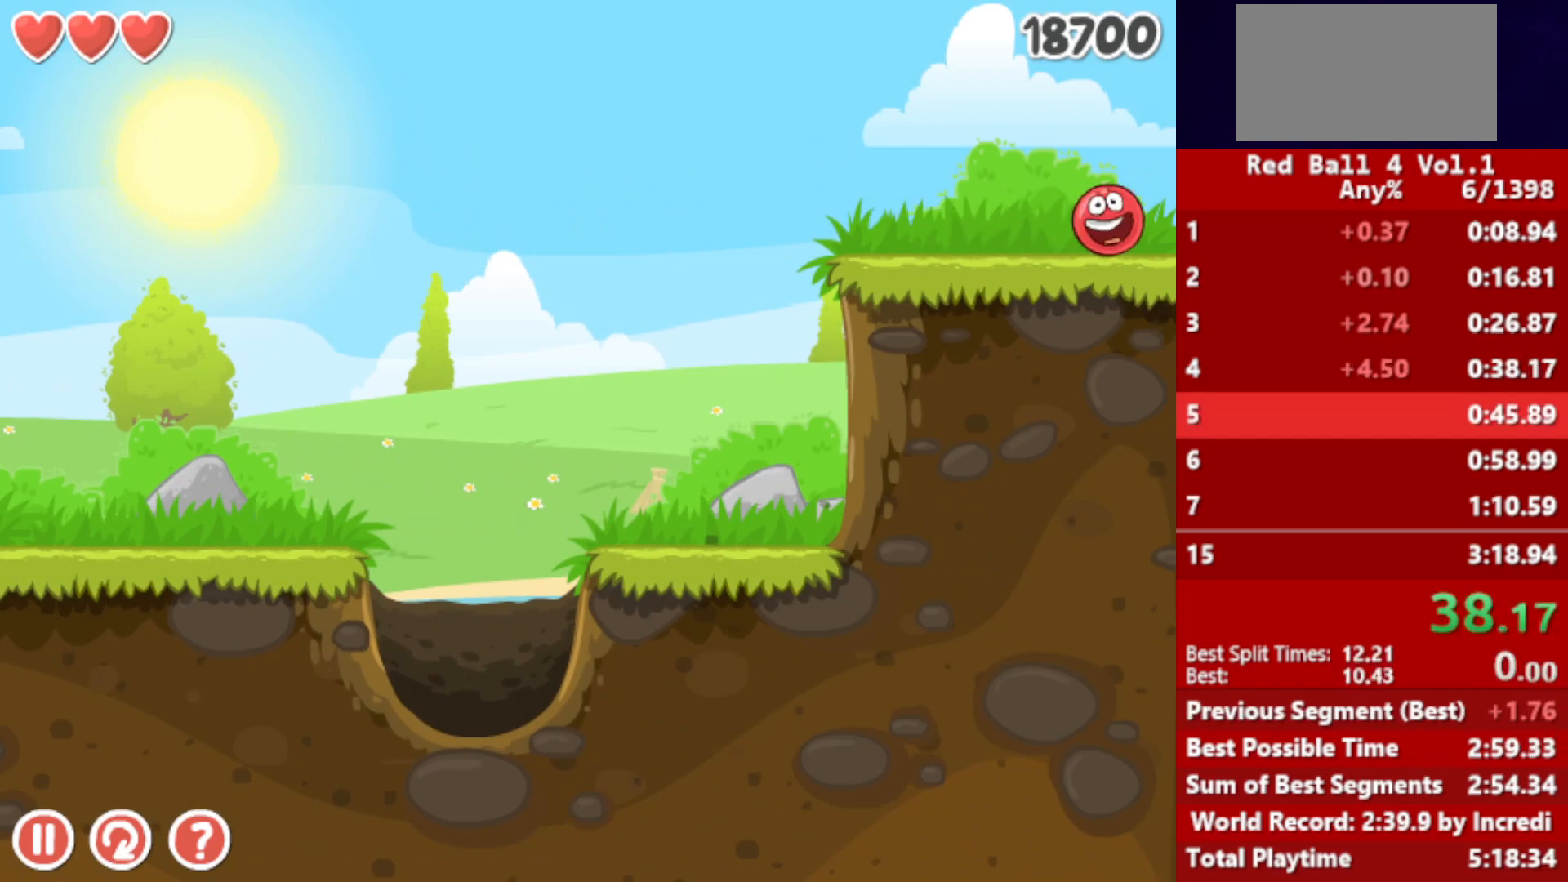
{"keys": ["right"], "events": []}
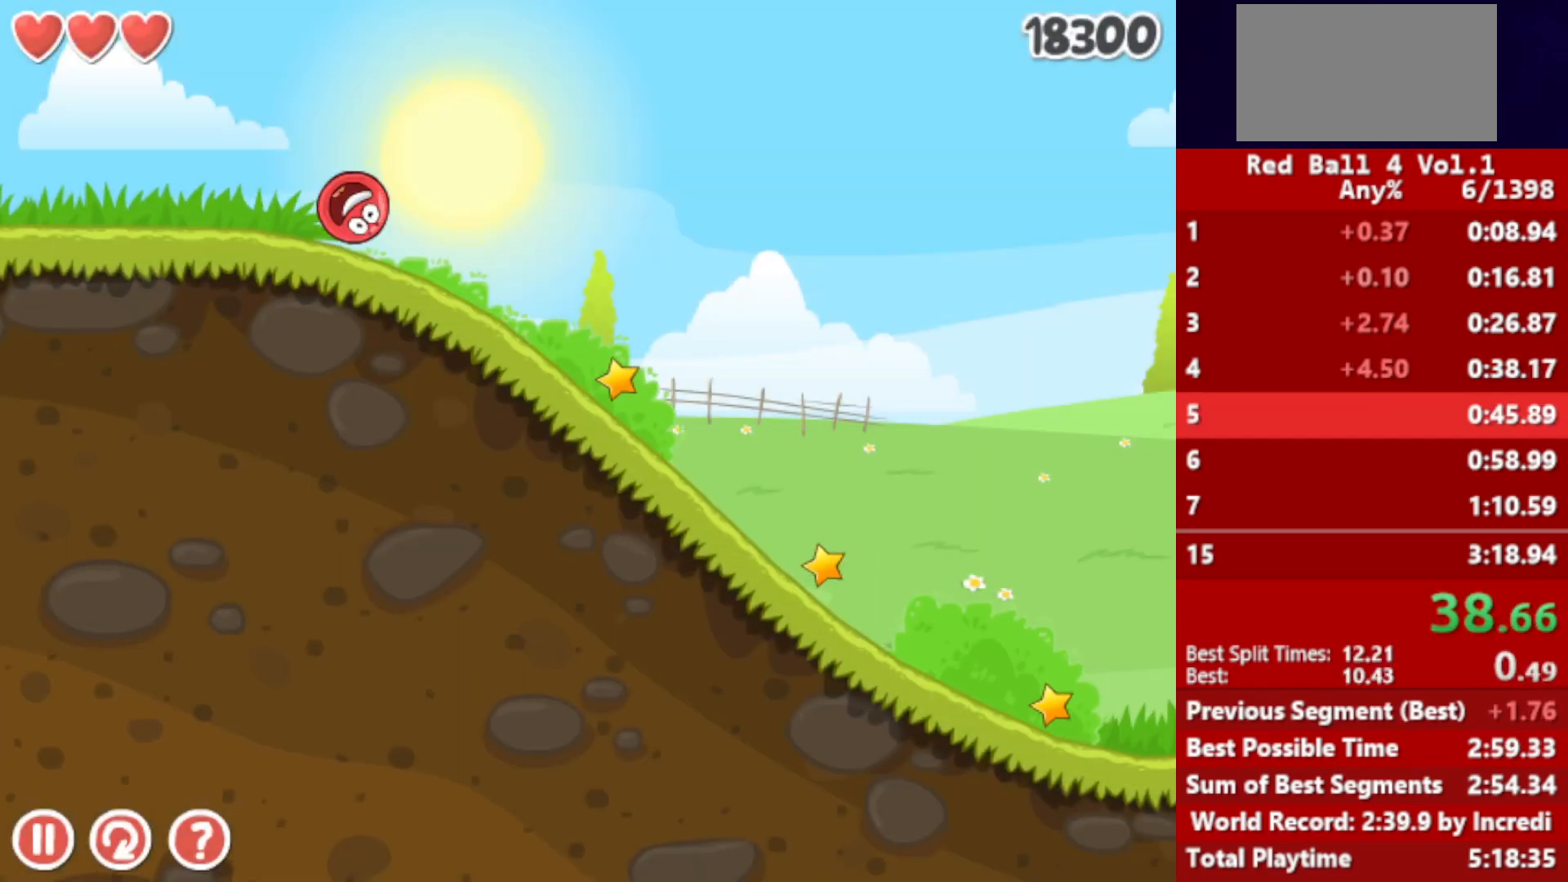
{"keys": ["right"], "events": []}
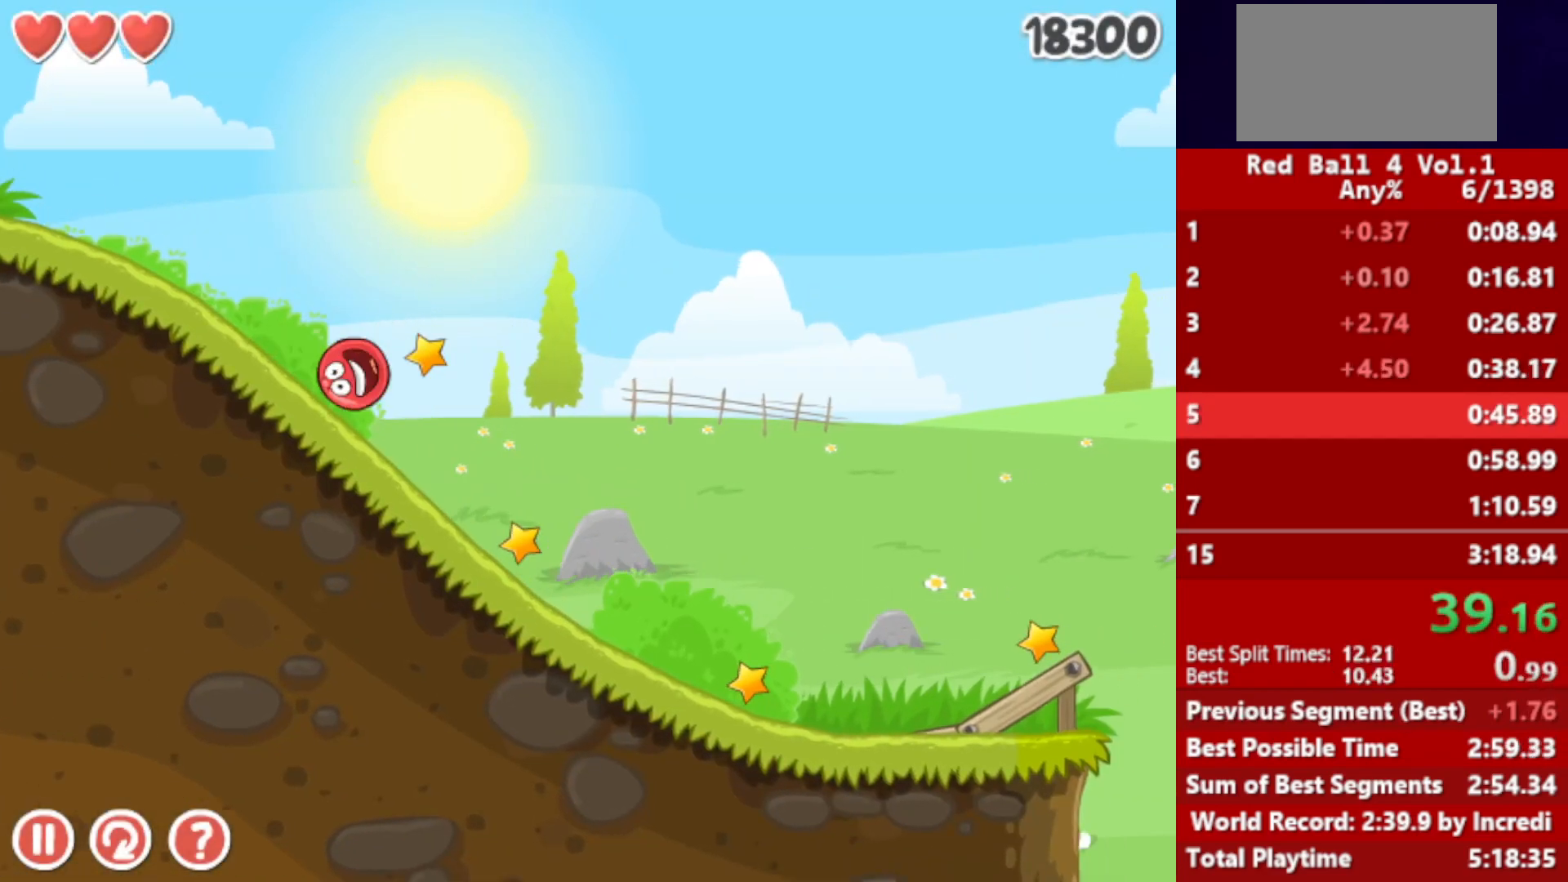
{"keys": ["right"], "events": []}
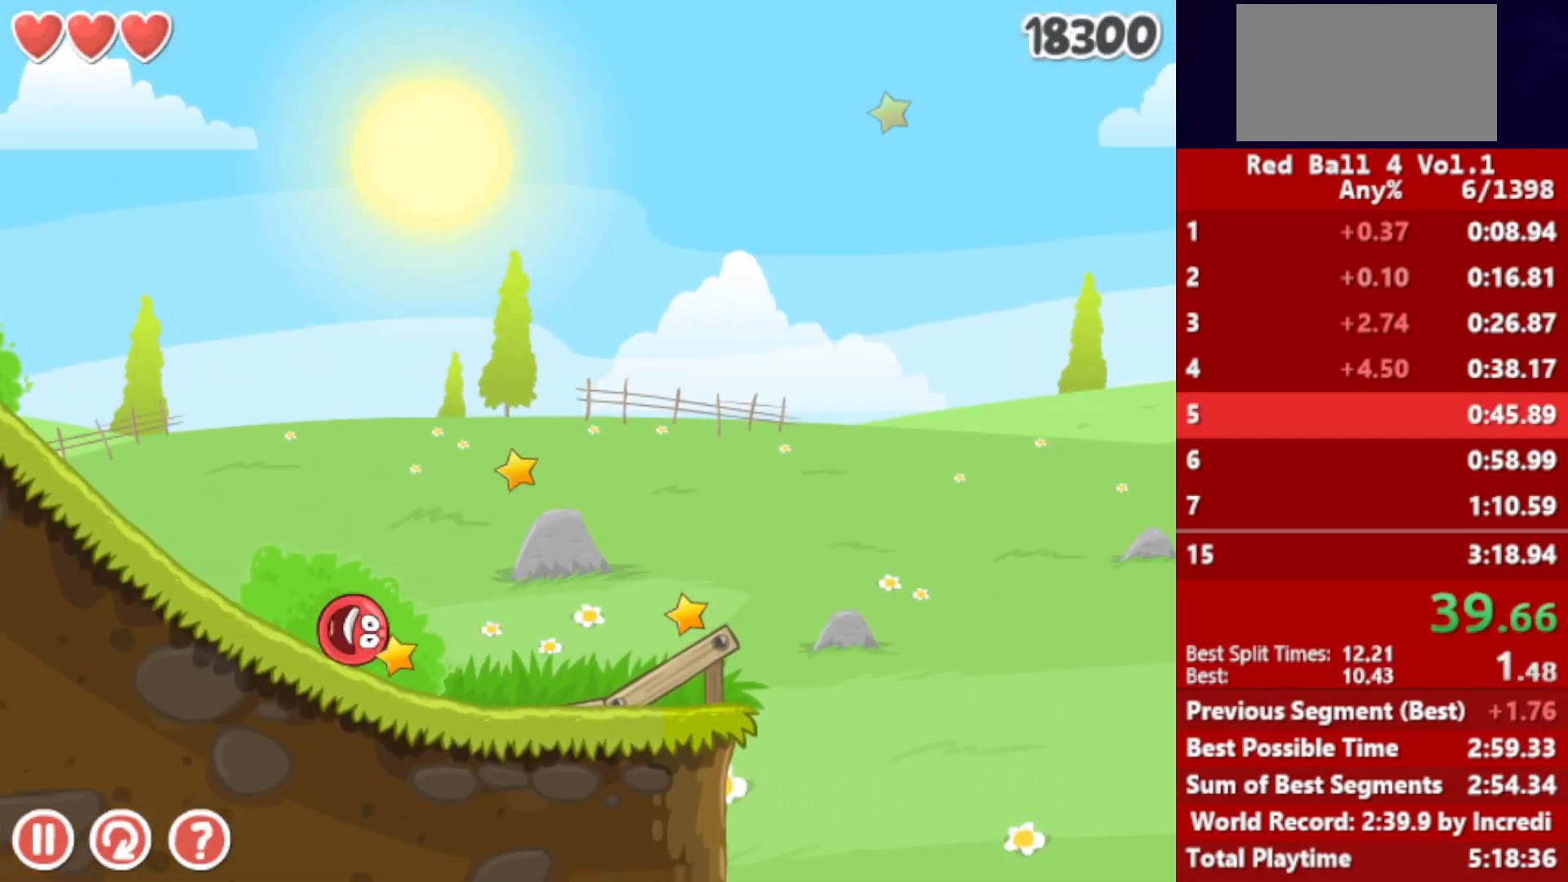
{"keys": ["right"], "events": [[250, "up", "down"], [283, "up", "up"], [433, "up", "down"], [467, "up", "up"]]}
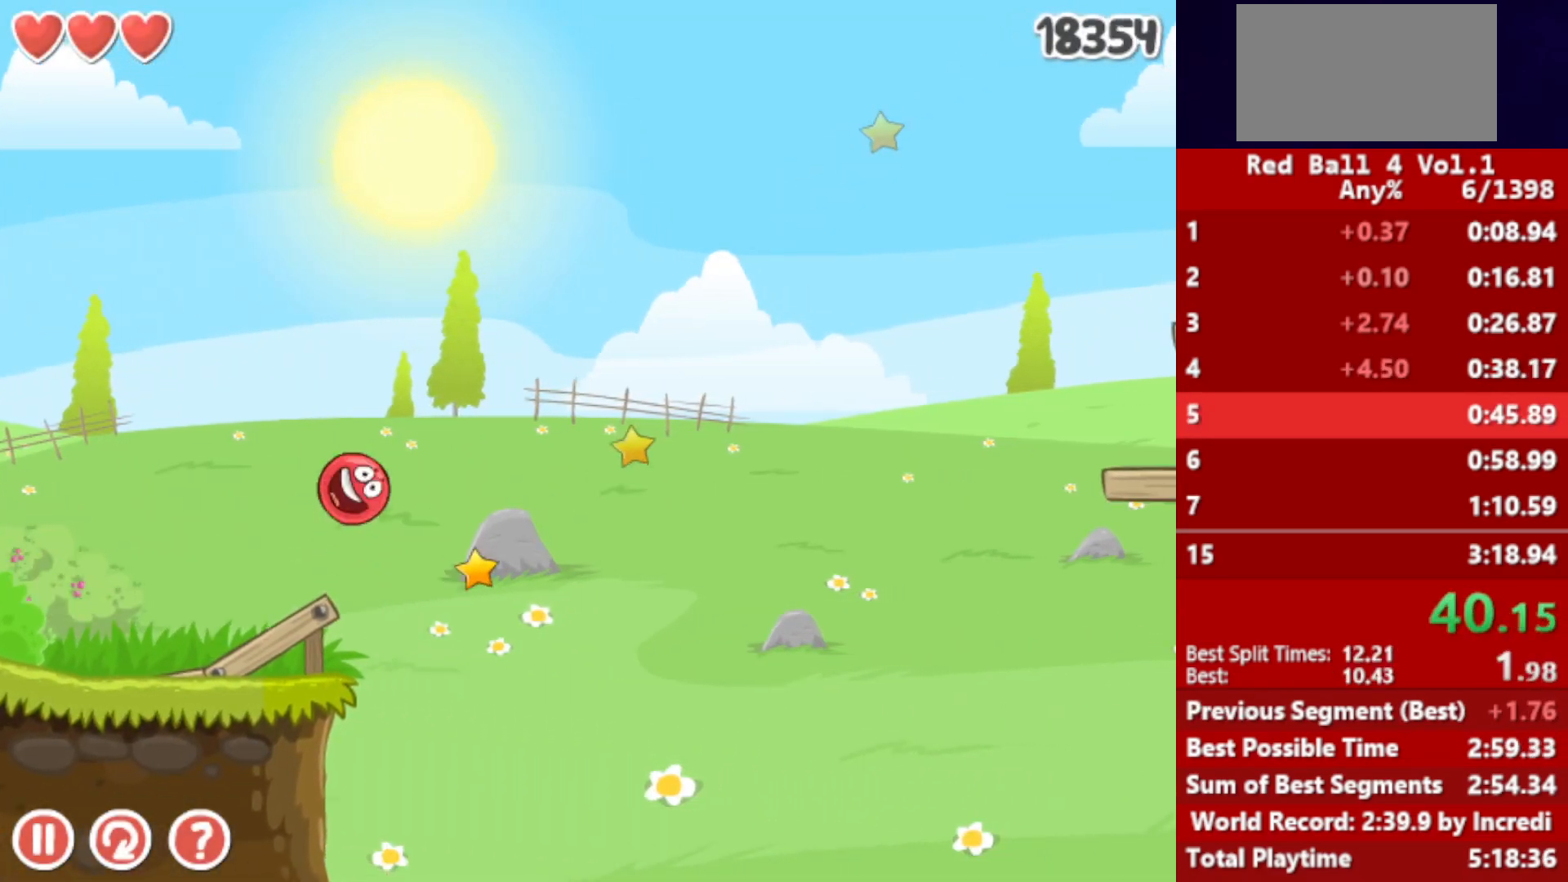
{"keys": ["right"], "events": [[33, "up", "down"], [67, "up", "up"], [133, "up", "down"], [167, "up", "up"]]}
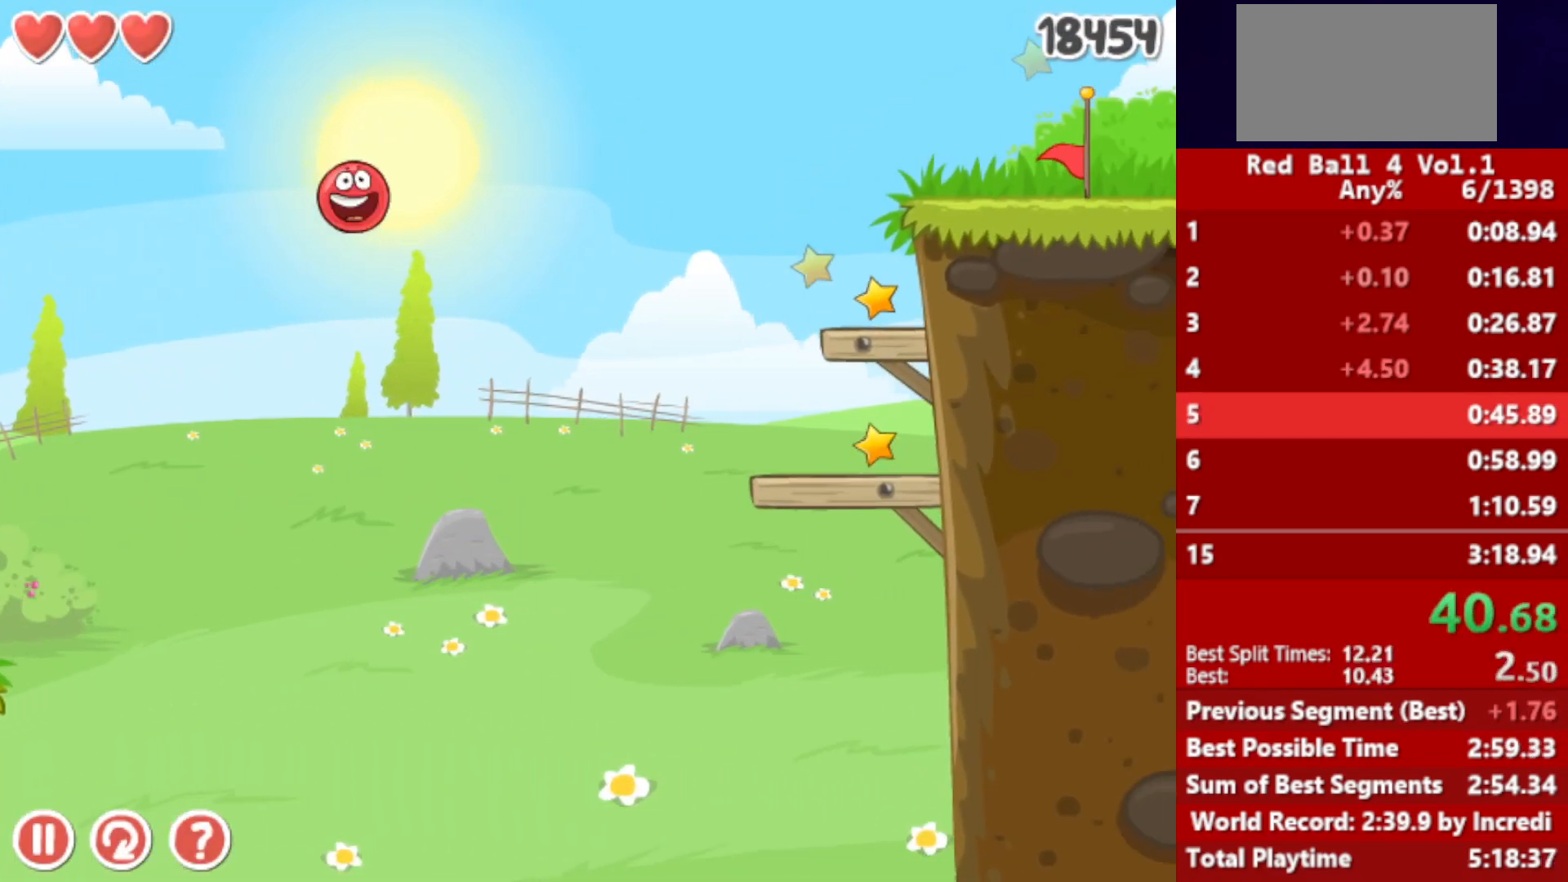
{"keys": ["right"], "events": [[217, "left", "down"], [267, "left", "up"]]}
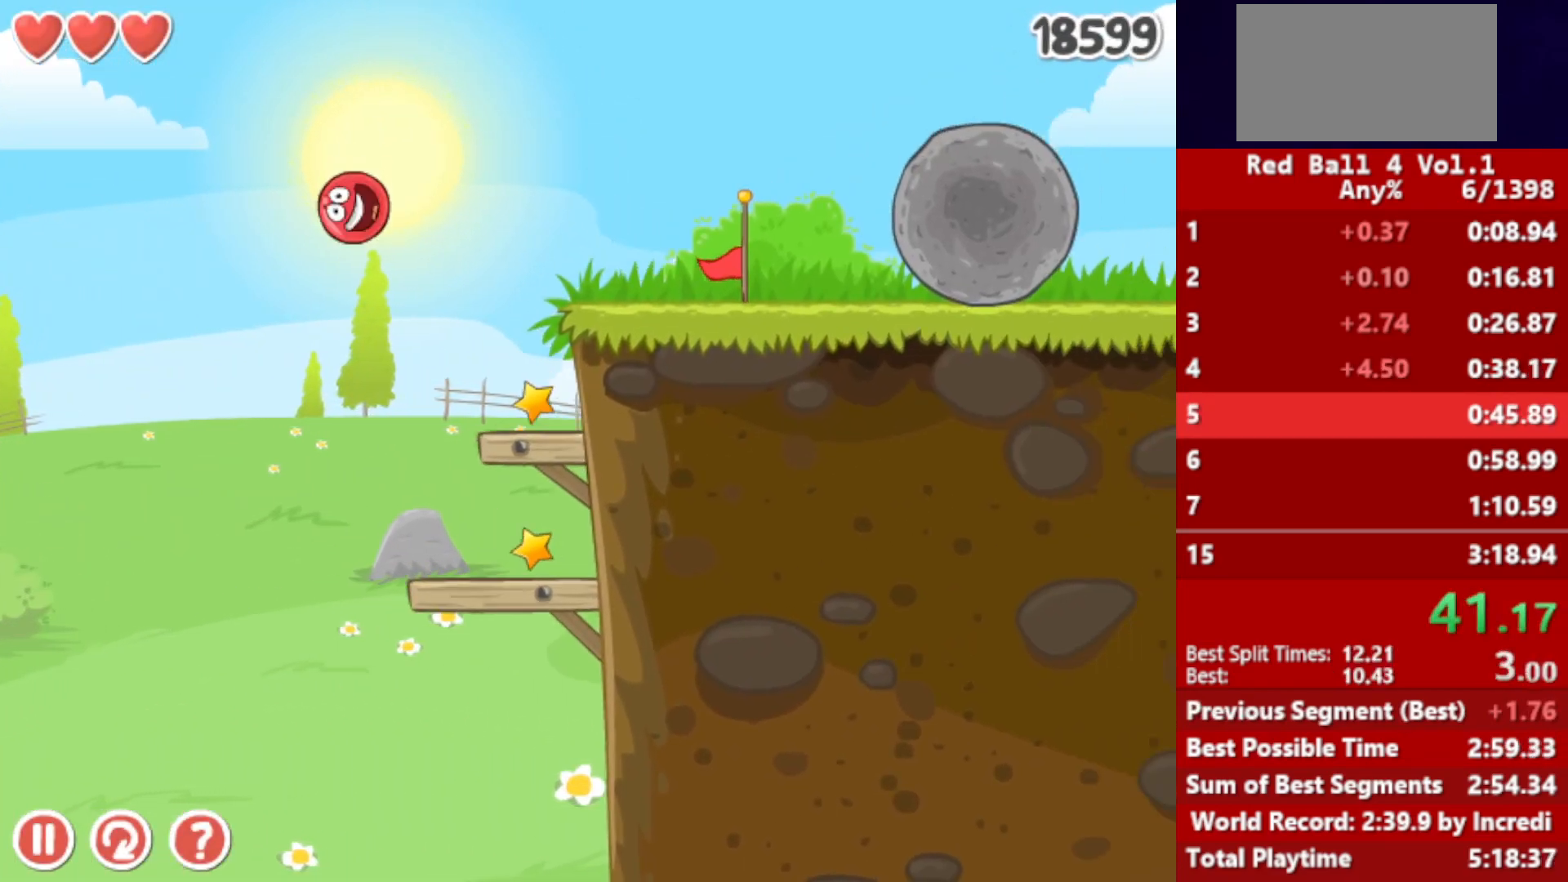
{"keys": ["right", "up"], "events": [[133, "left", "down"], [183, "left", "up"], [250, "up", "down"]]}
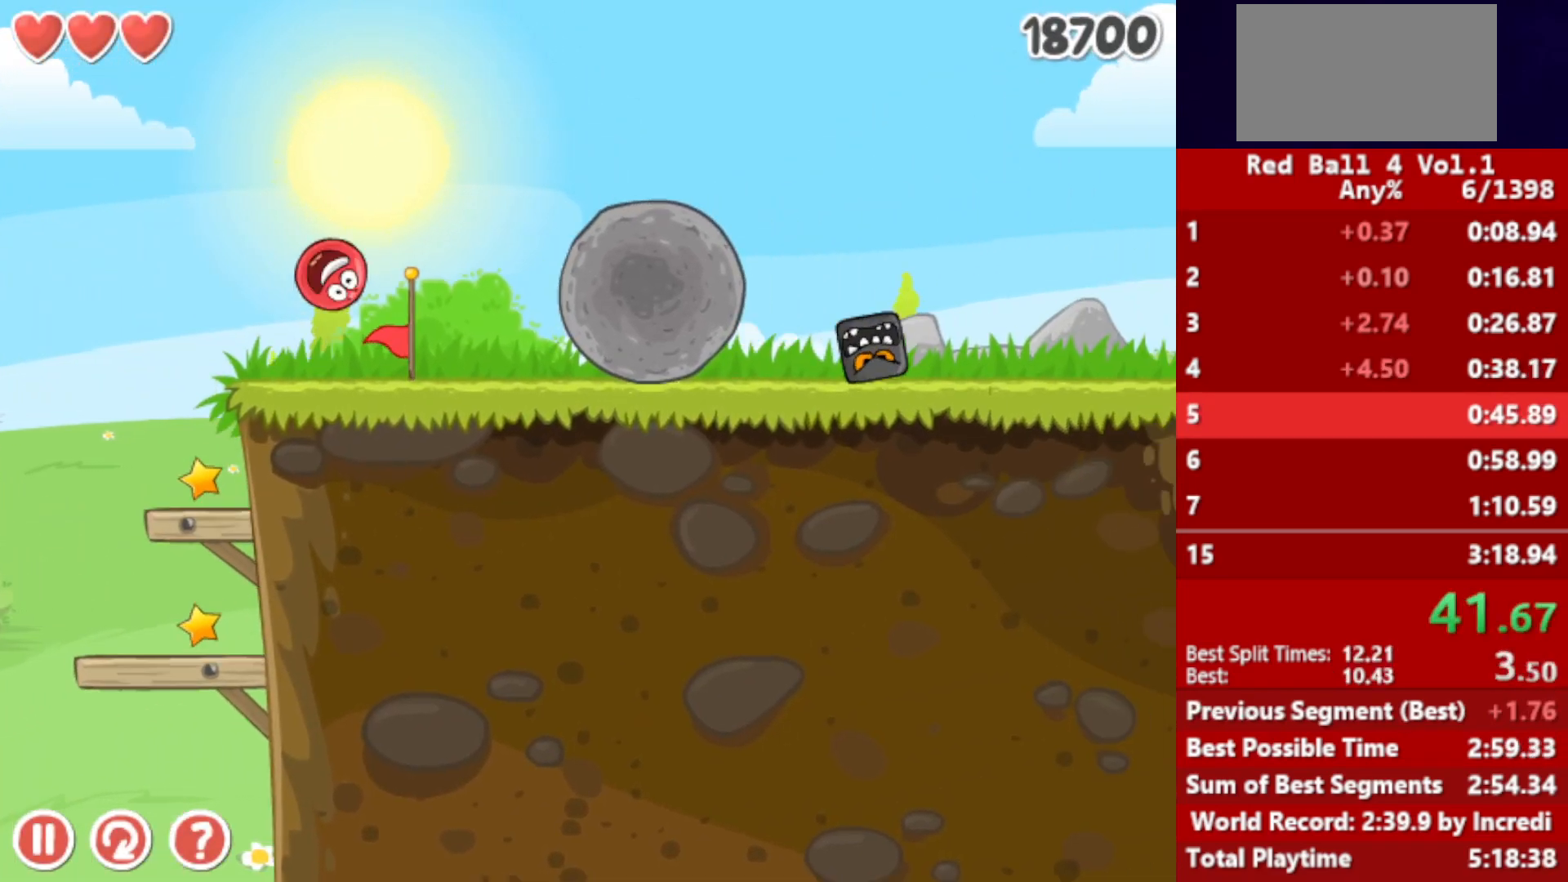
{"keys": ["right"], "events": [[233, "up", "up"]]}
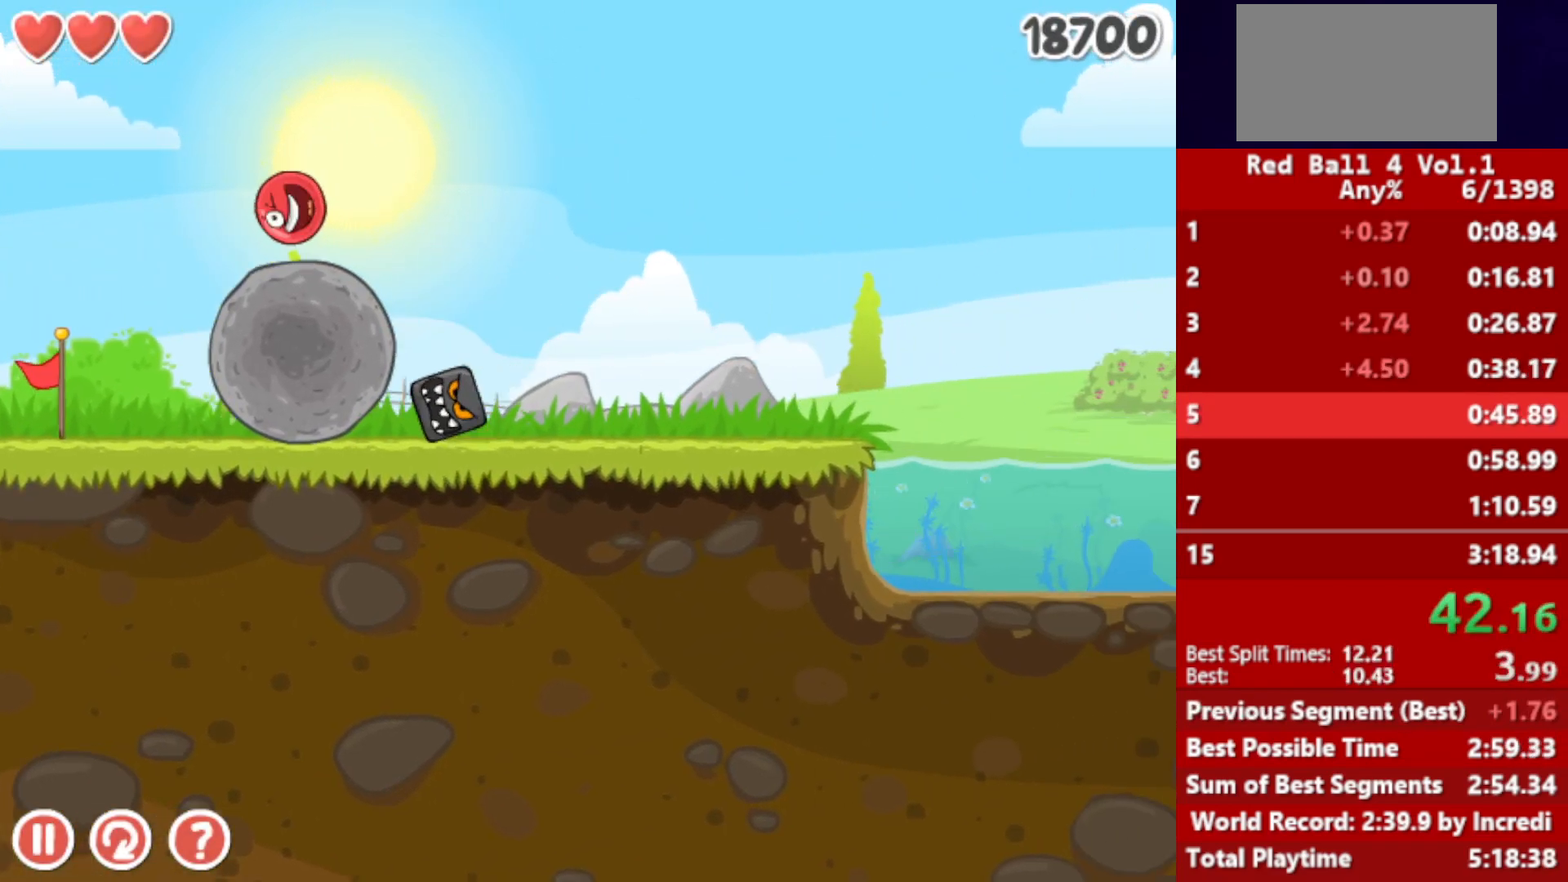
{"keys": ["right"], "events": []}
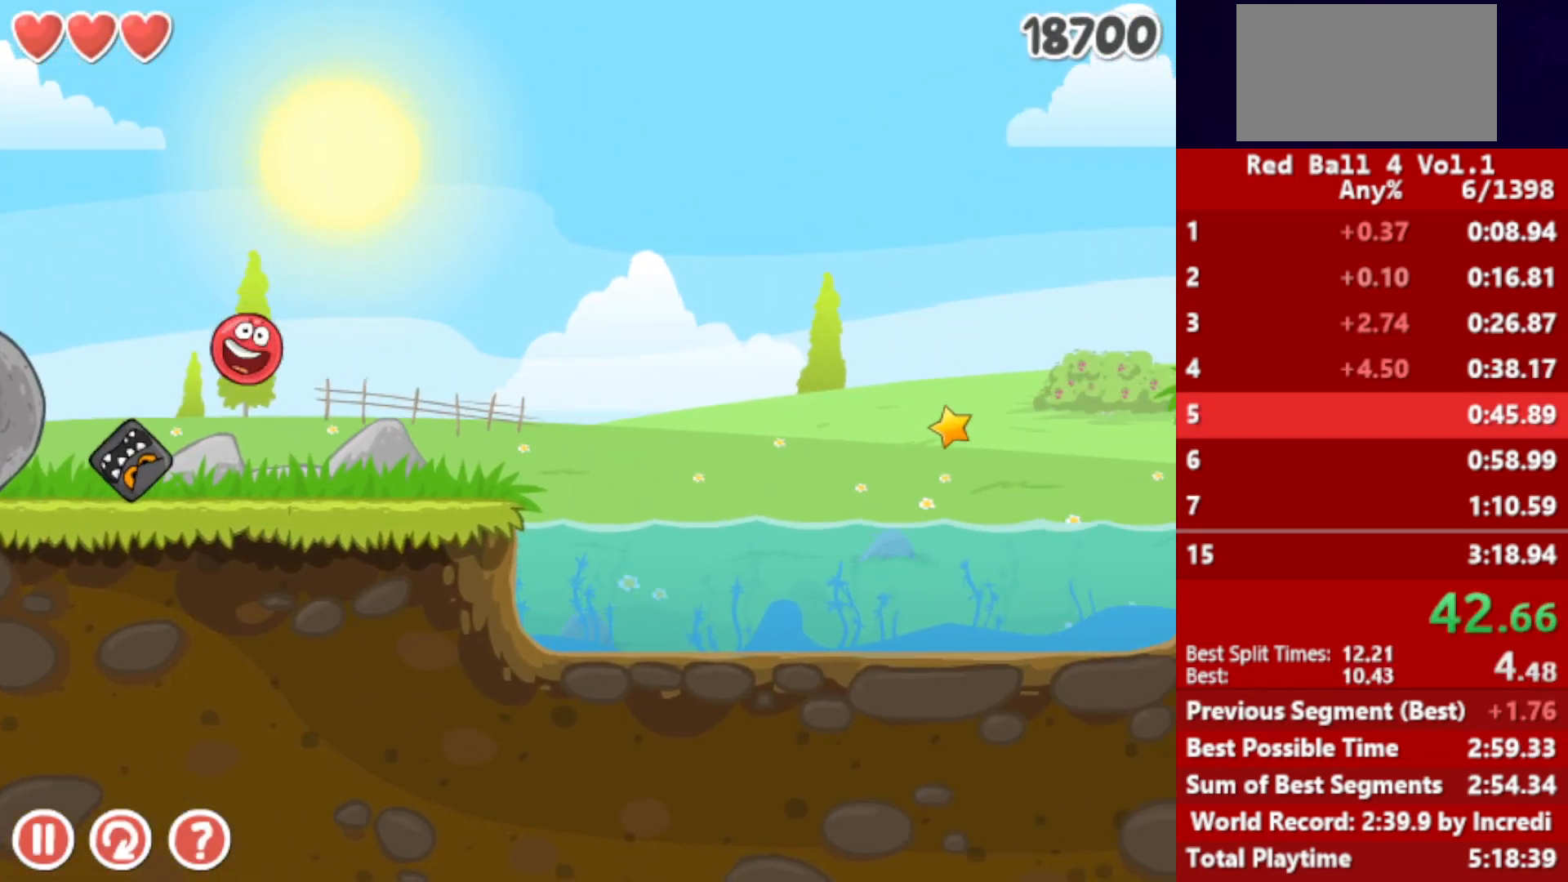
{"keys": ["right"], "events": [[267, "up", "down"], [283, "up", "up"], [383, "up", "down"], [433, "up", "up"]]}
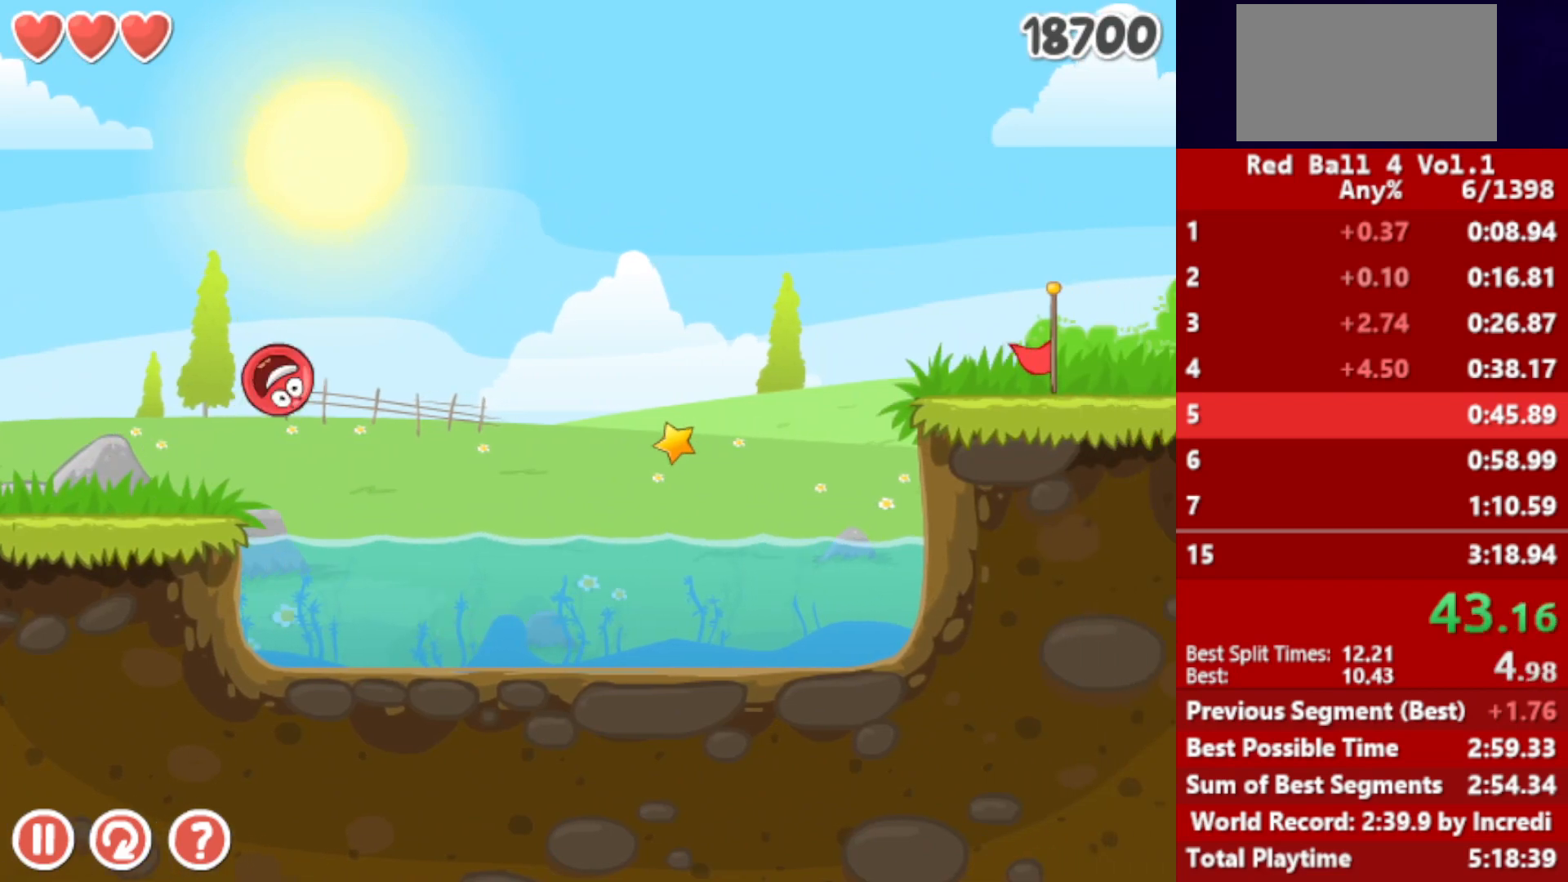
{"keys": ["right"], "events": [[33, "up", "down"], [50, "up", "up"]]}
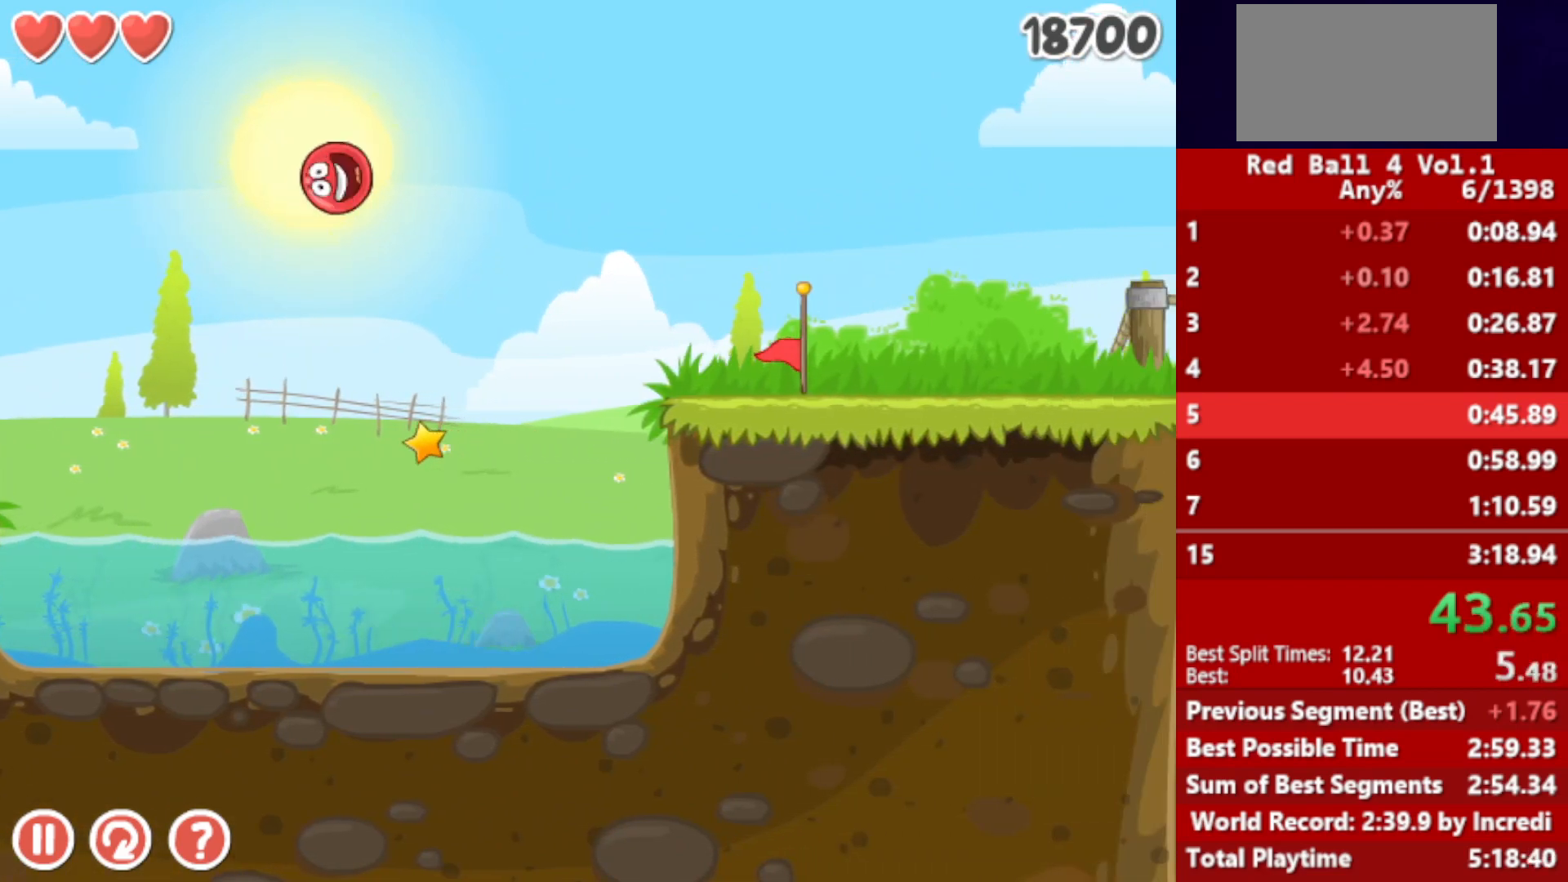
{"keys": ["right"], "events": []}
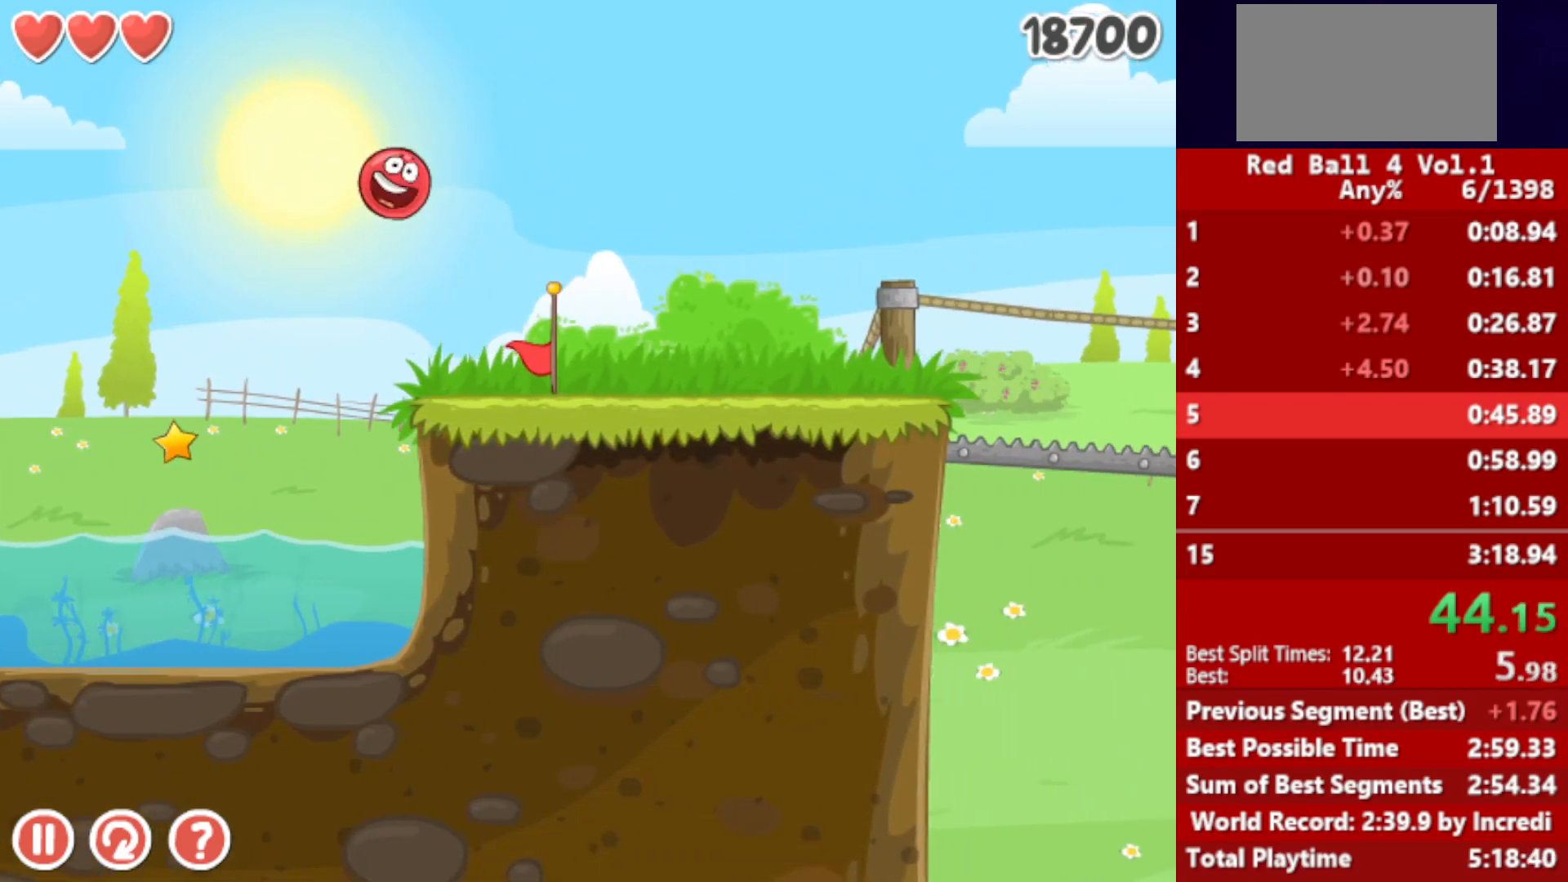
{"keys": ["right"], "events": []}
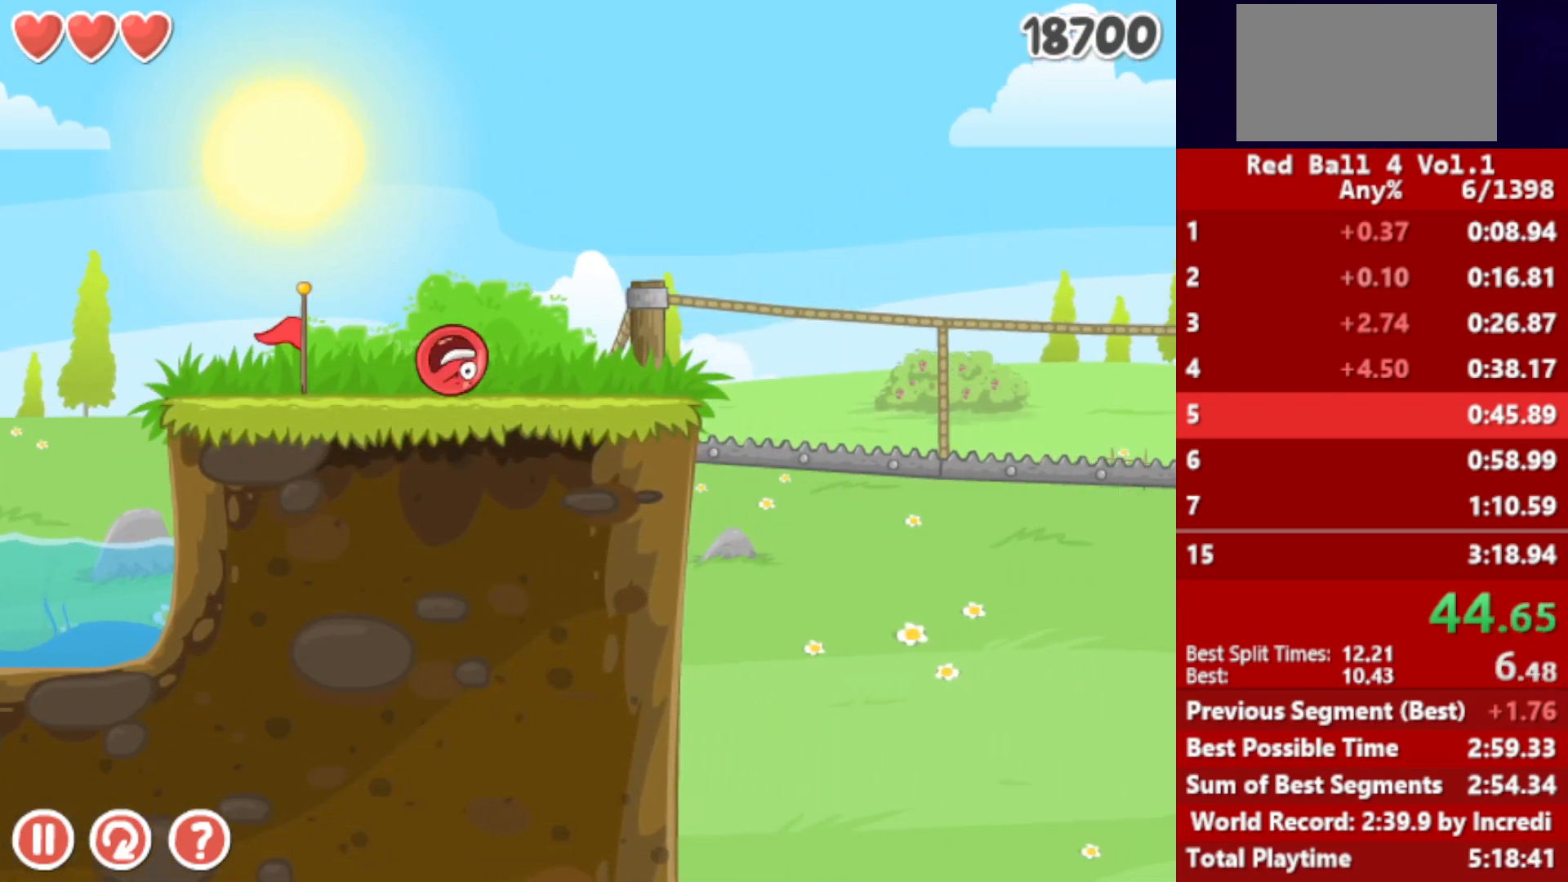
{"keys": ["right"], "events": [[100, "up", "down"], [117, "up", "up"], [233, "up", "down"], [267, "up", "up"], [367, "up", "down"], [400, "up", "up"]]}